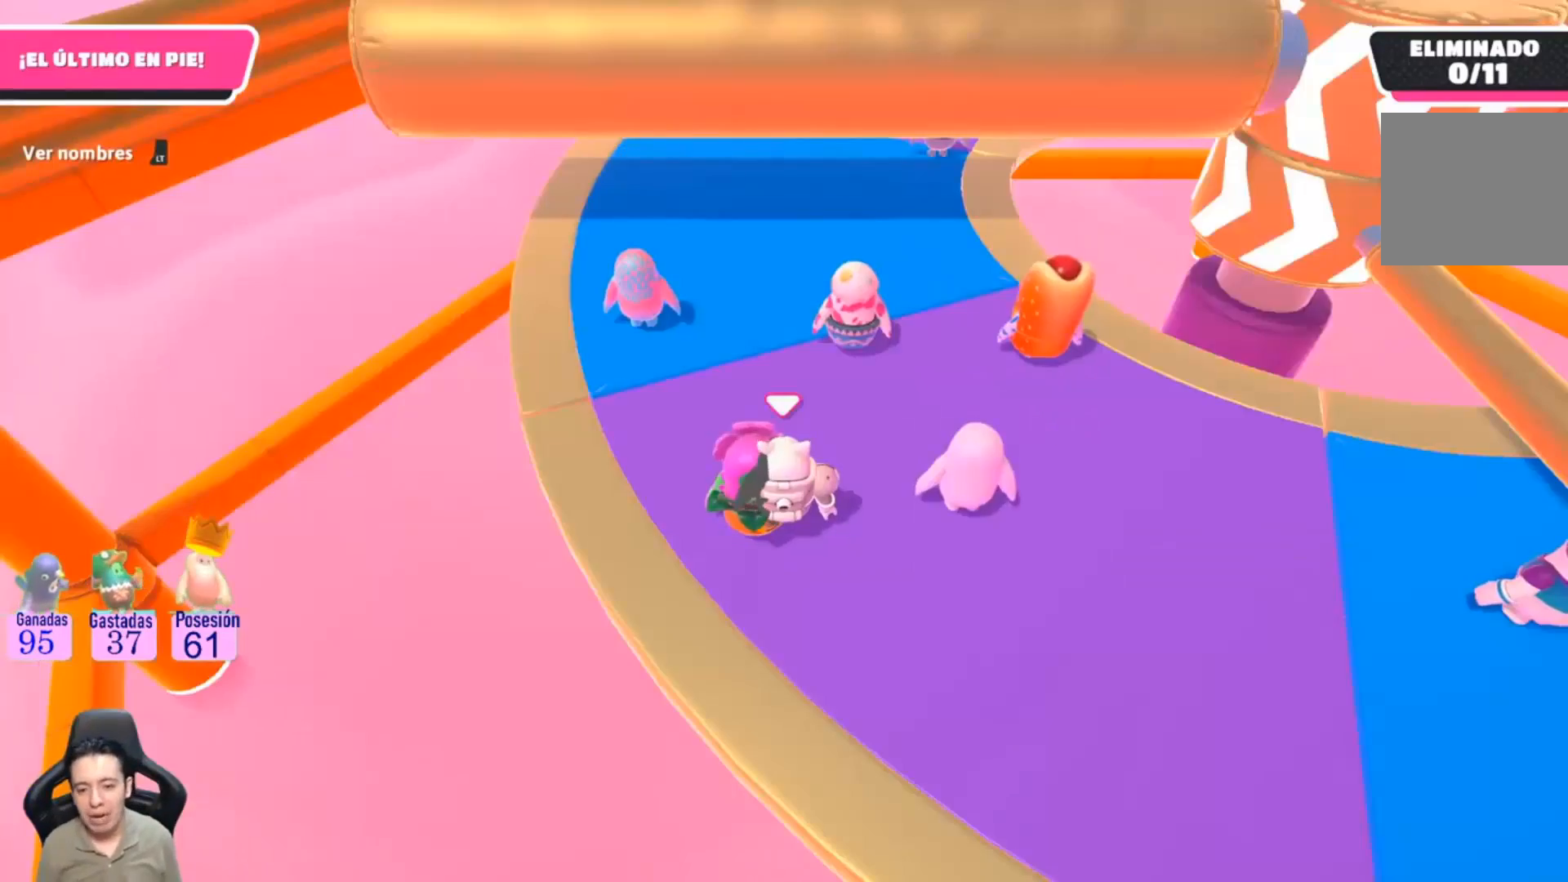
Gameplay with a controller (PlayStation layout); each line is a JSON object with the inputs held at the frame after it. "events" lists button and stick changes between this image and that frame as [ms after this image, input, new state], when the widget could be followed in between. Not read: R1.
{"buttons": [], "left_stick": "center", "right_stick": "up-right", "events": [[267, "right_stick", "up-right"]]}
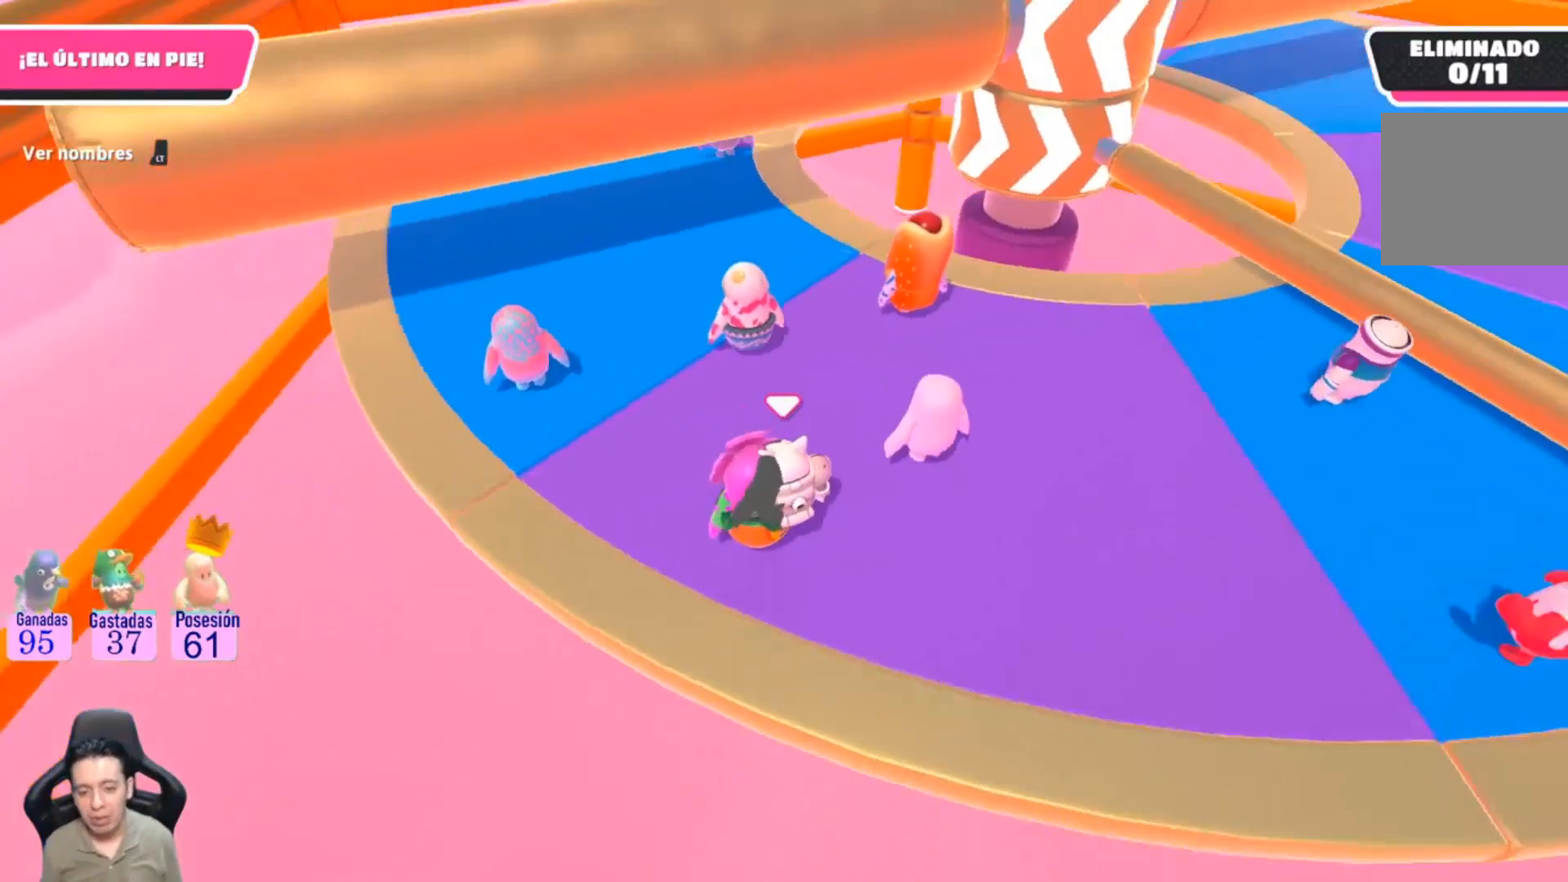
{"buttons": [], "left_stick": "center", "right_stick": "center", "events": [[200, "right_stick", "center"]]}
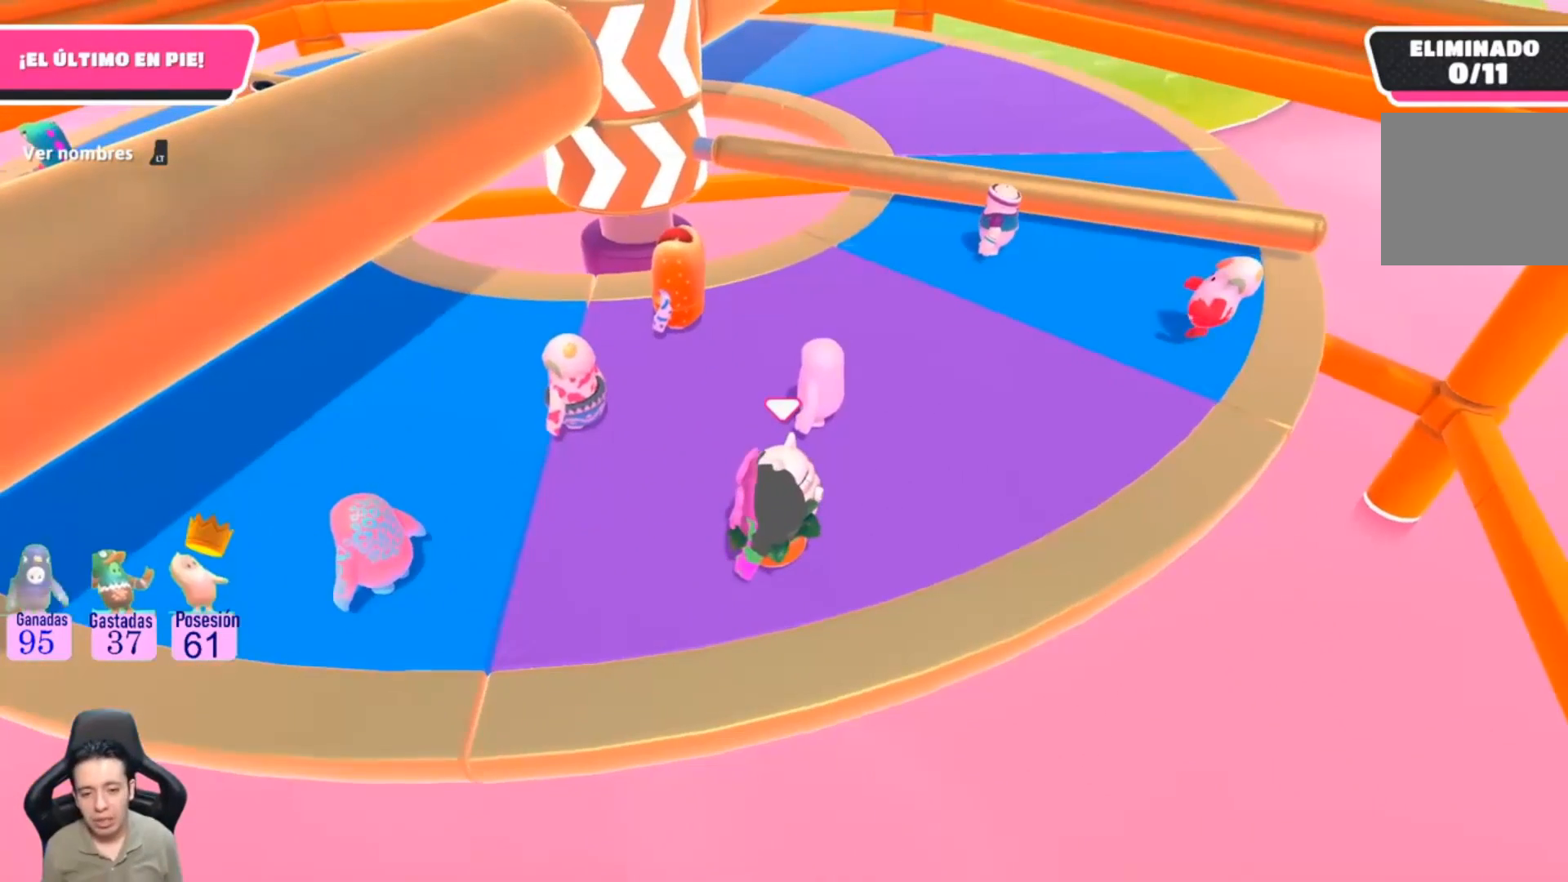
{"buttons": [], "left_stick": "up-right", "right_stick": "center", "events": [[400, "left_stick", "up-right"]]}
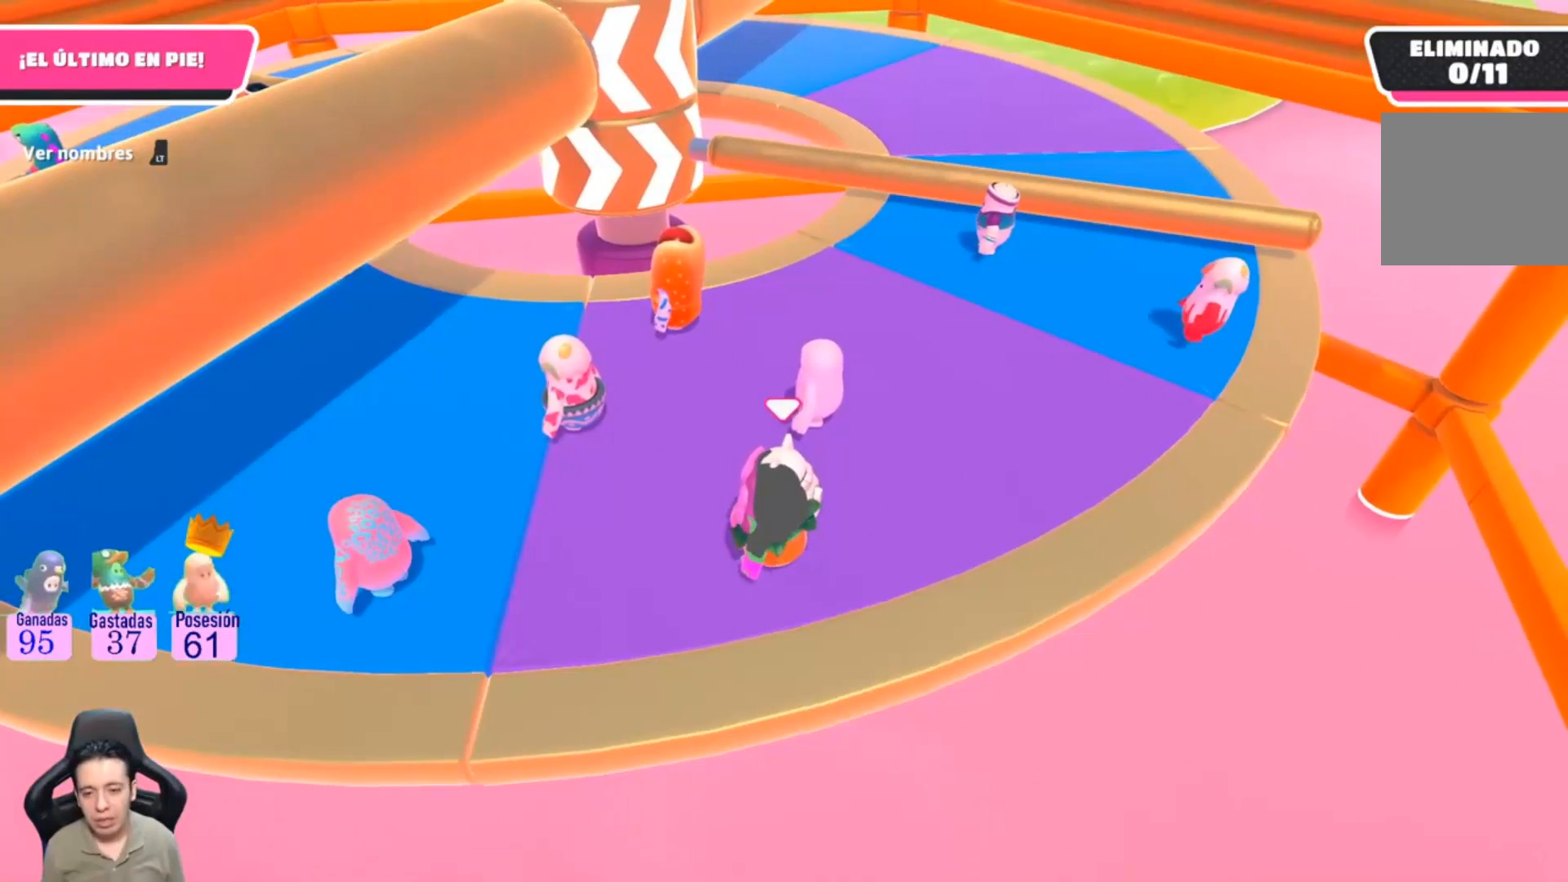
{"buttons": [], "left_stick": "up-right", "right_stick": "center", "events": []}
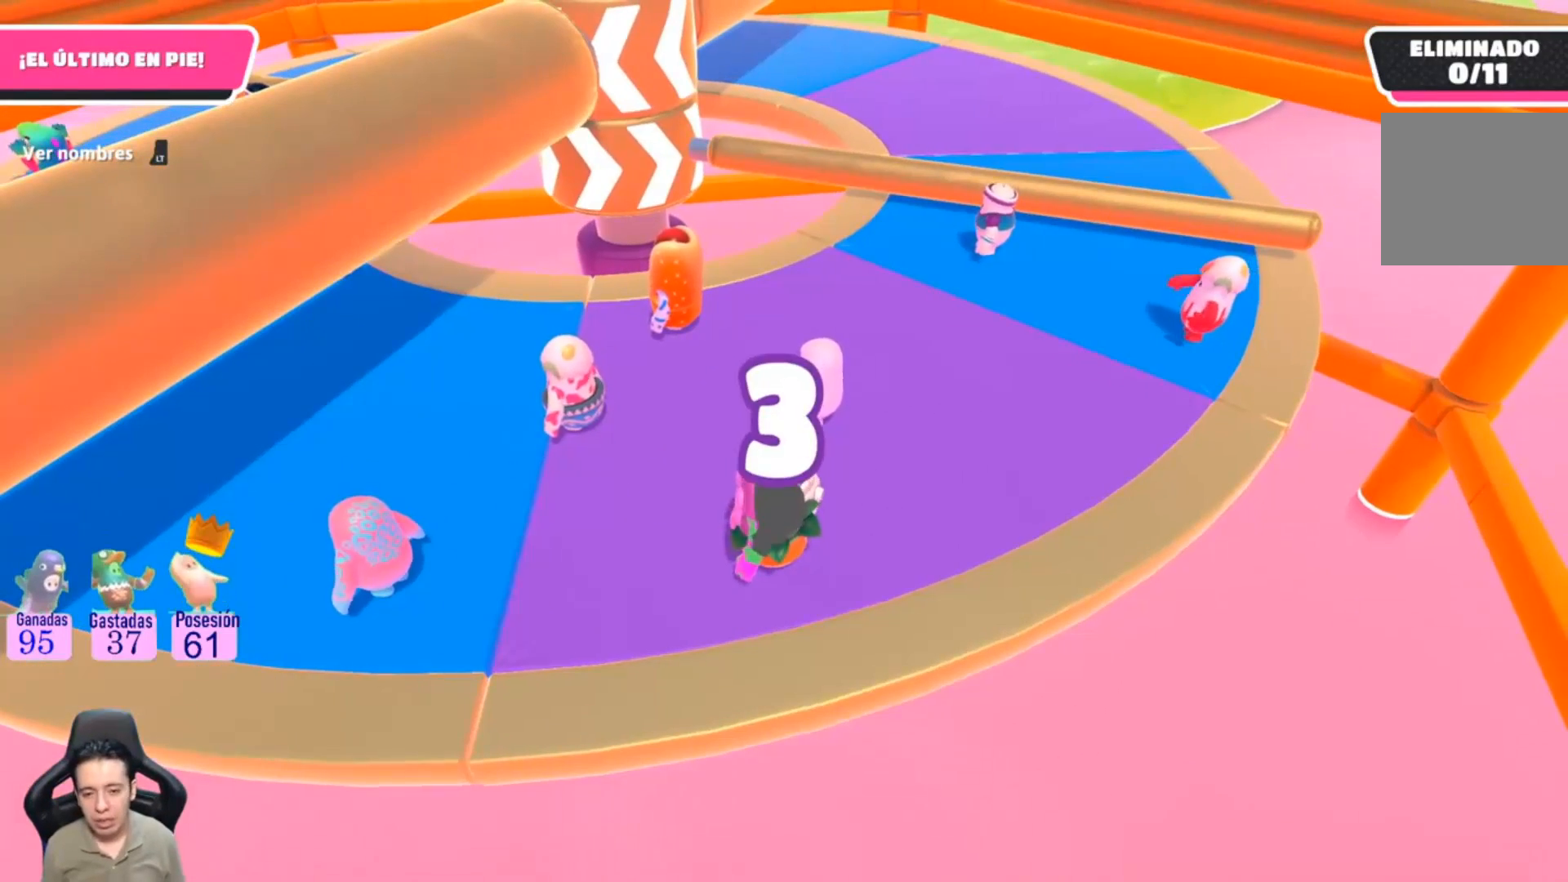
{"buttons": [], "left_stick": "up-right", "right_stick": "center", "events": []}
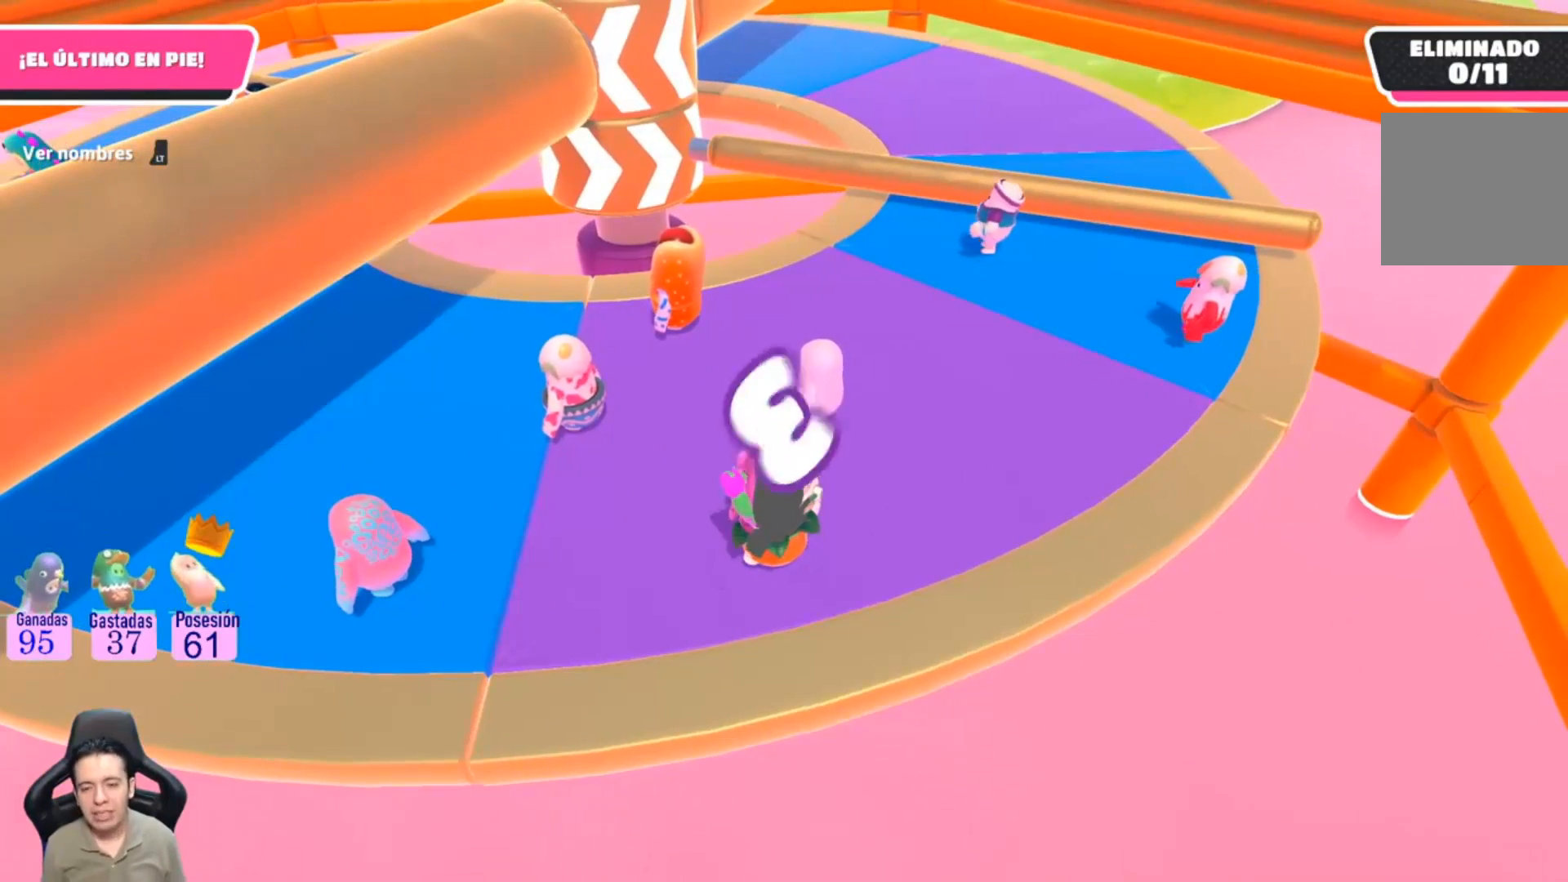
{"buttons": [], "left_stick": "up-right", "right_stick": "center", "events": []}
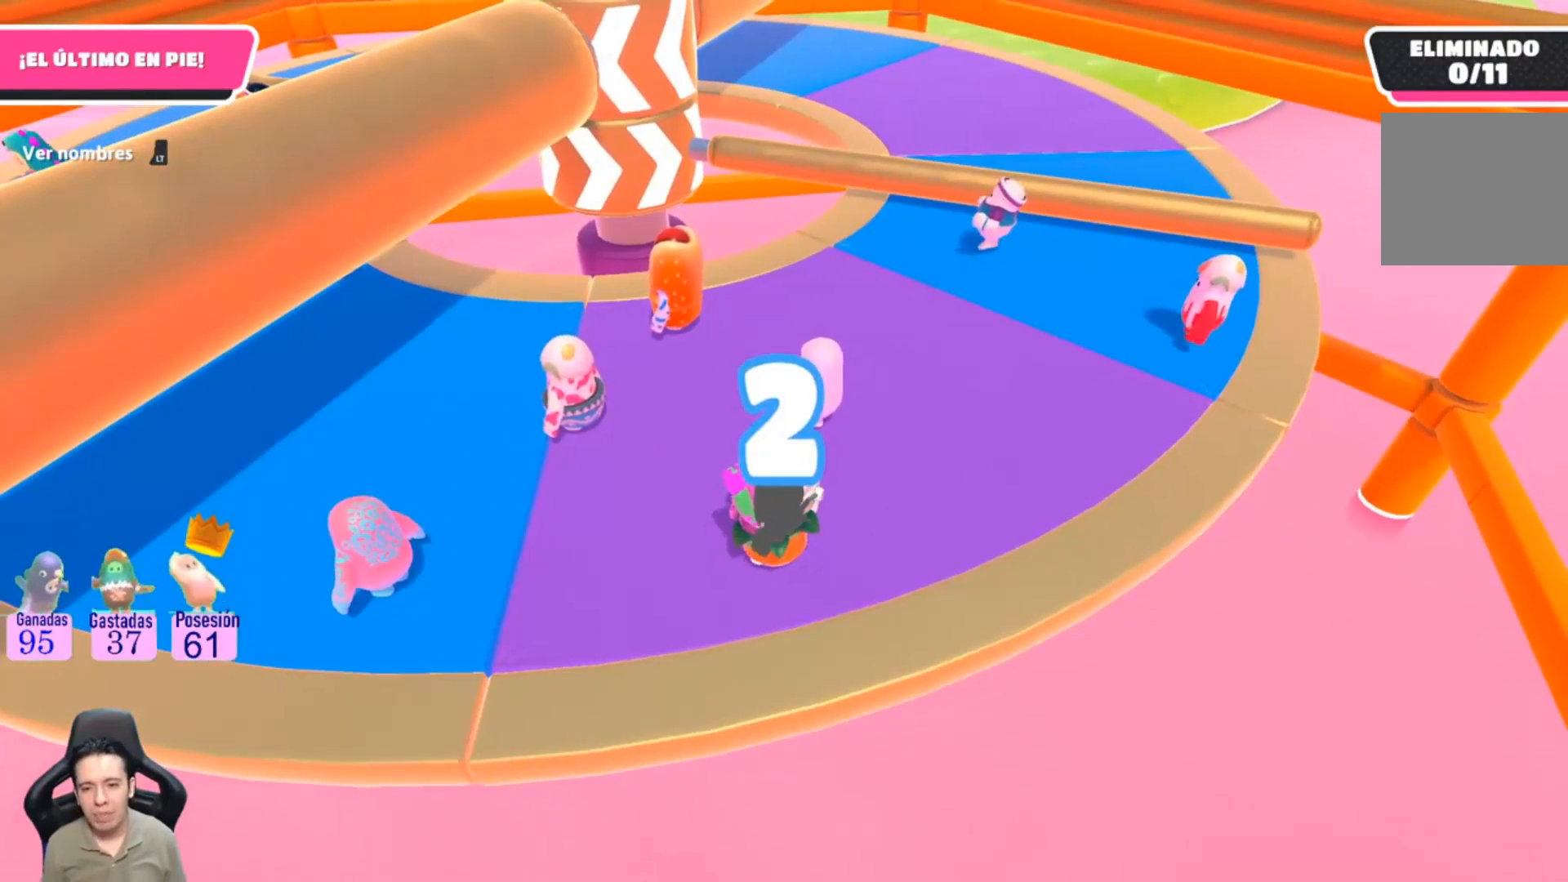
{"buttons": [], "left_stick": "up-right", "right_stick": "center", "events": []}
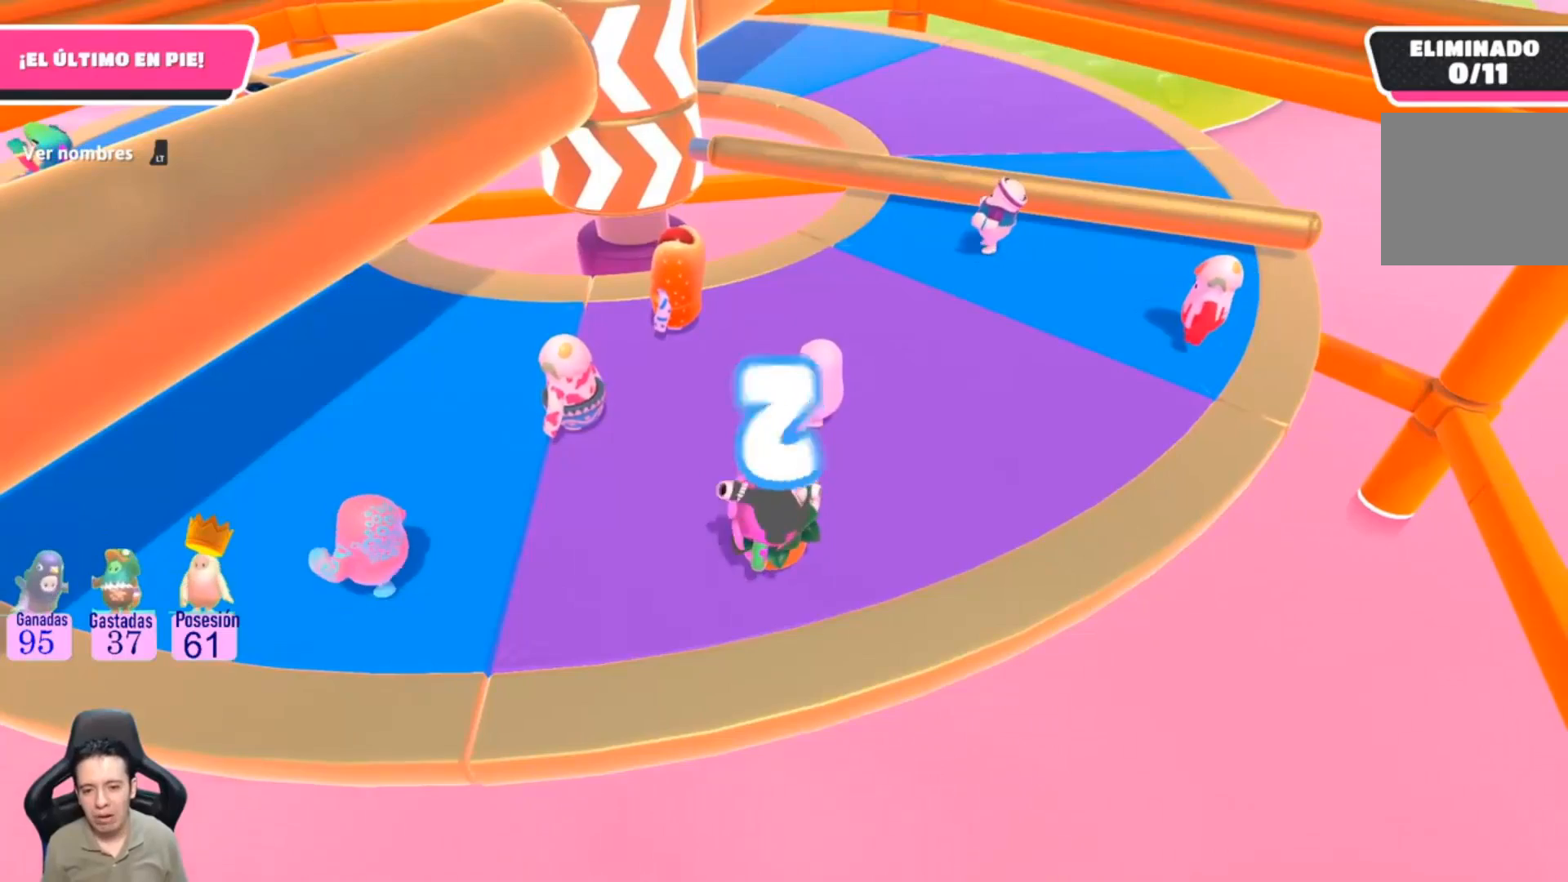
{"buttons": [], "left_stick": "up-right", "right_stick": "center", "events": []}
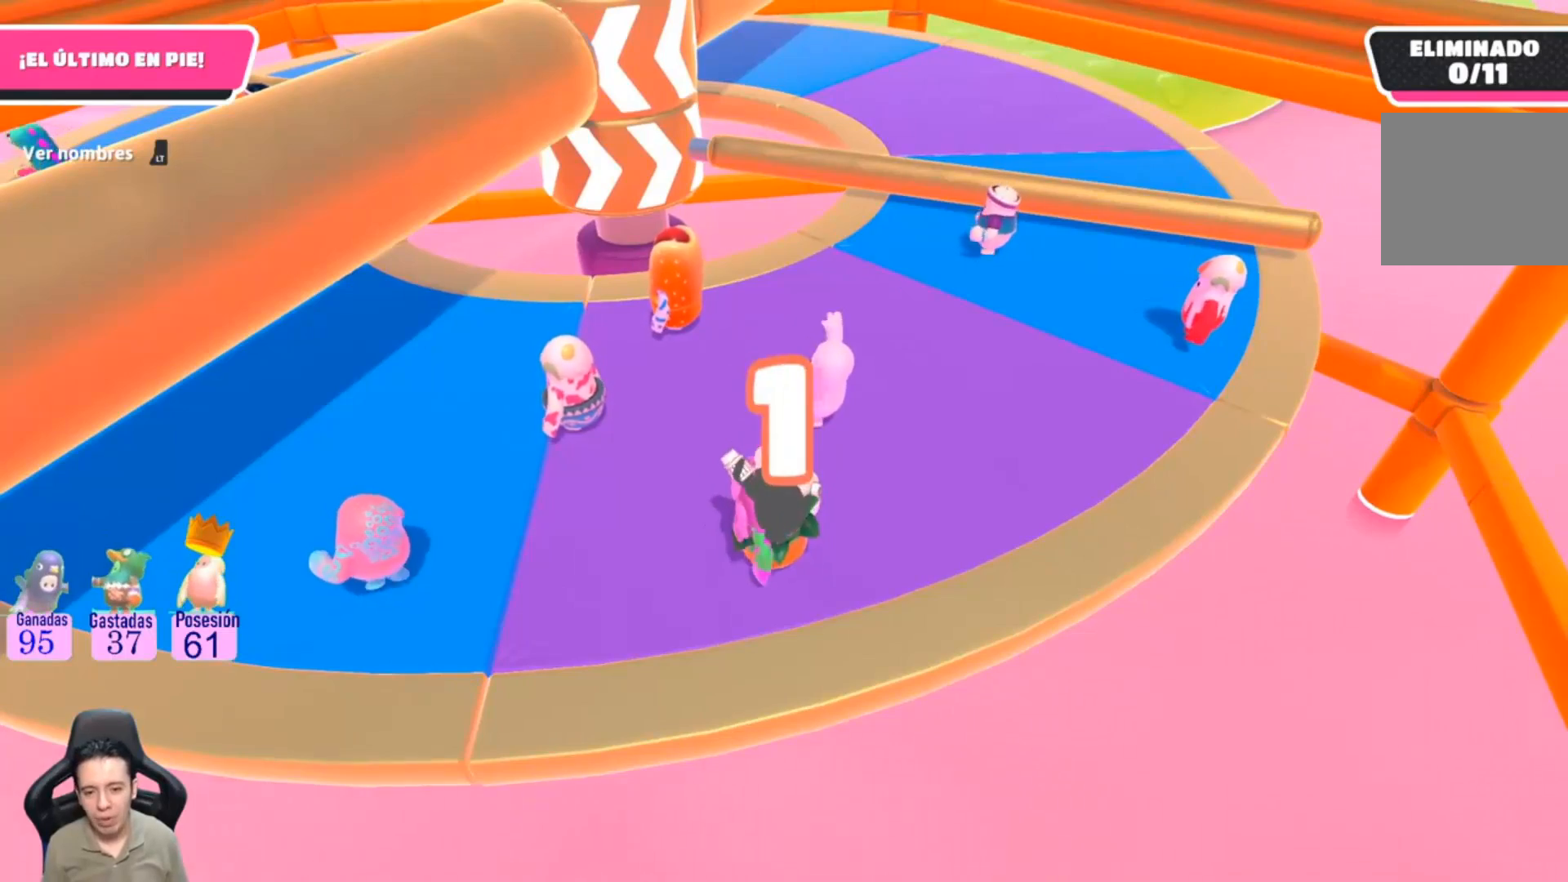
{"buttons": [], "left_stick": "up-right", "right_stick": "center", "events": []}
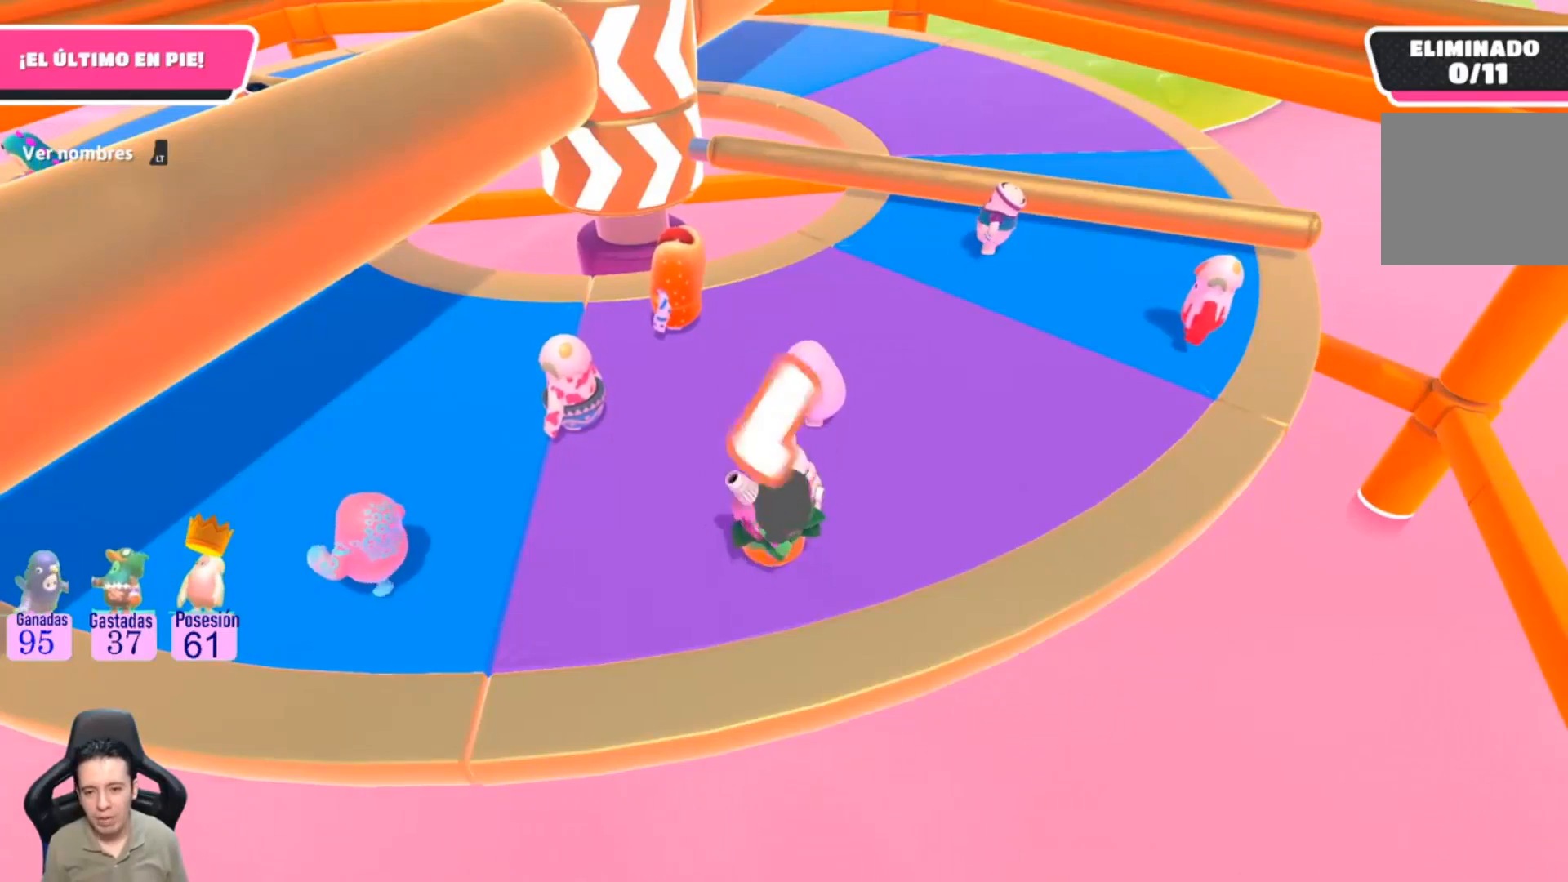
{"buttons": [], "left_stick": "up-right", "right_stick": "center", "events": []}
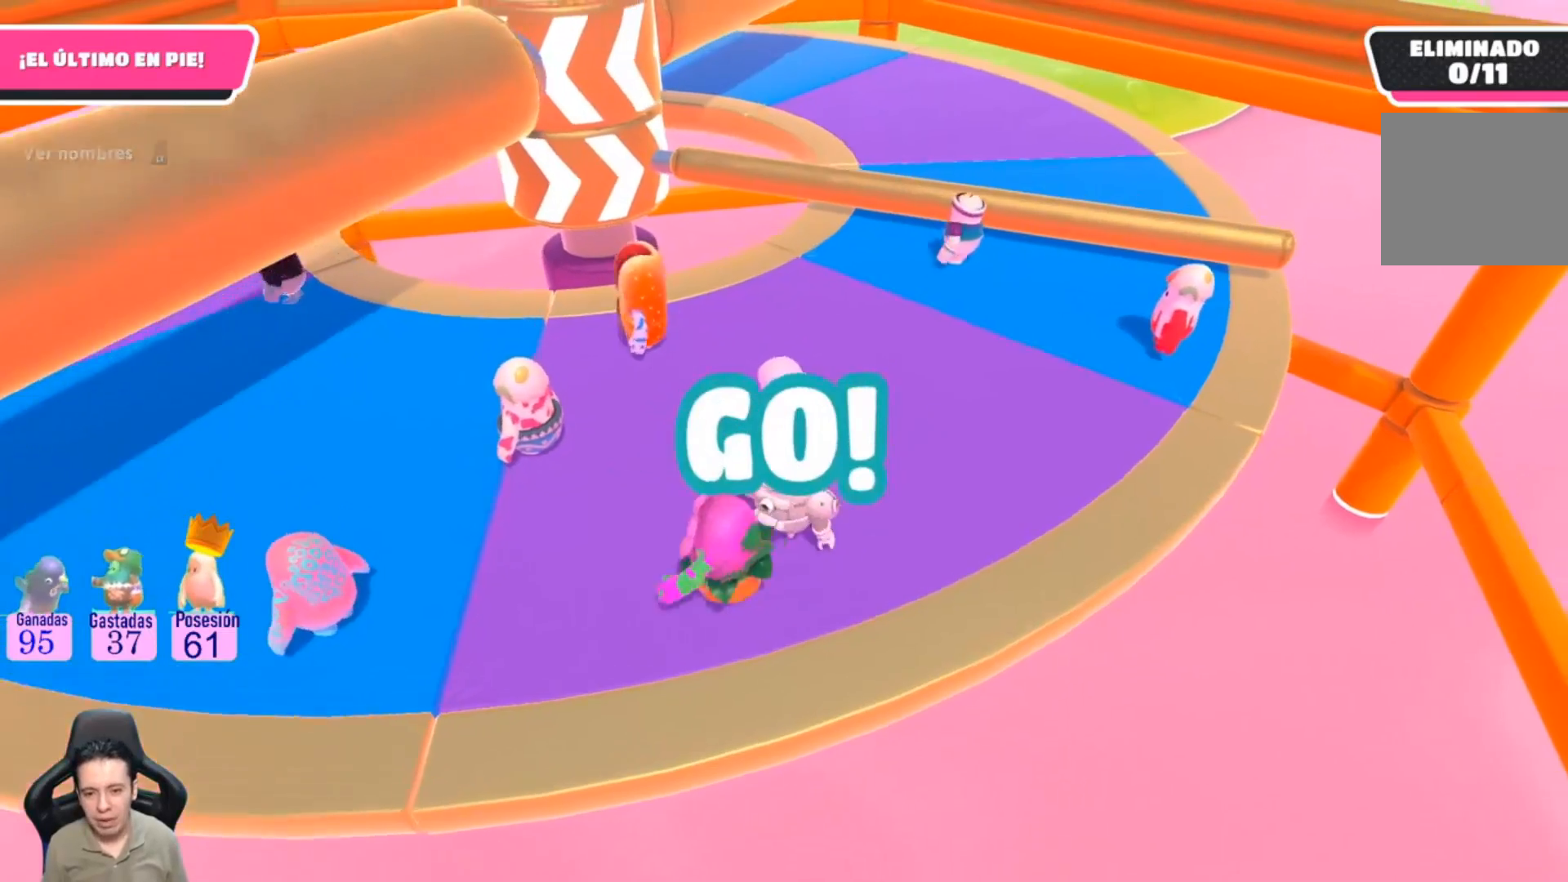
{"buttons": [], "left_stick": "up-right", "right_stick": "center", "events": [[100, "right_stick", "left"], [267, "right_stick", "center"]]}
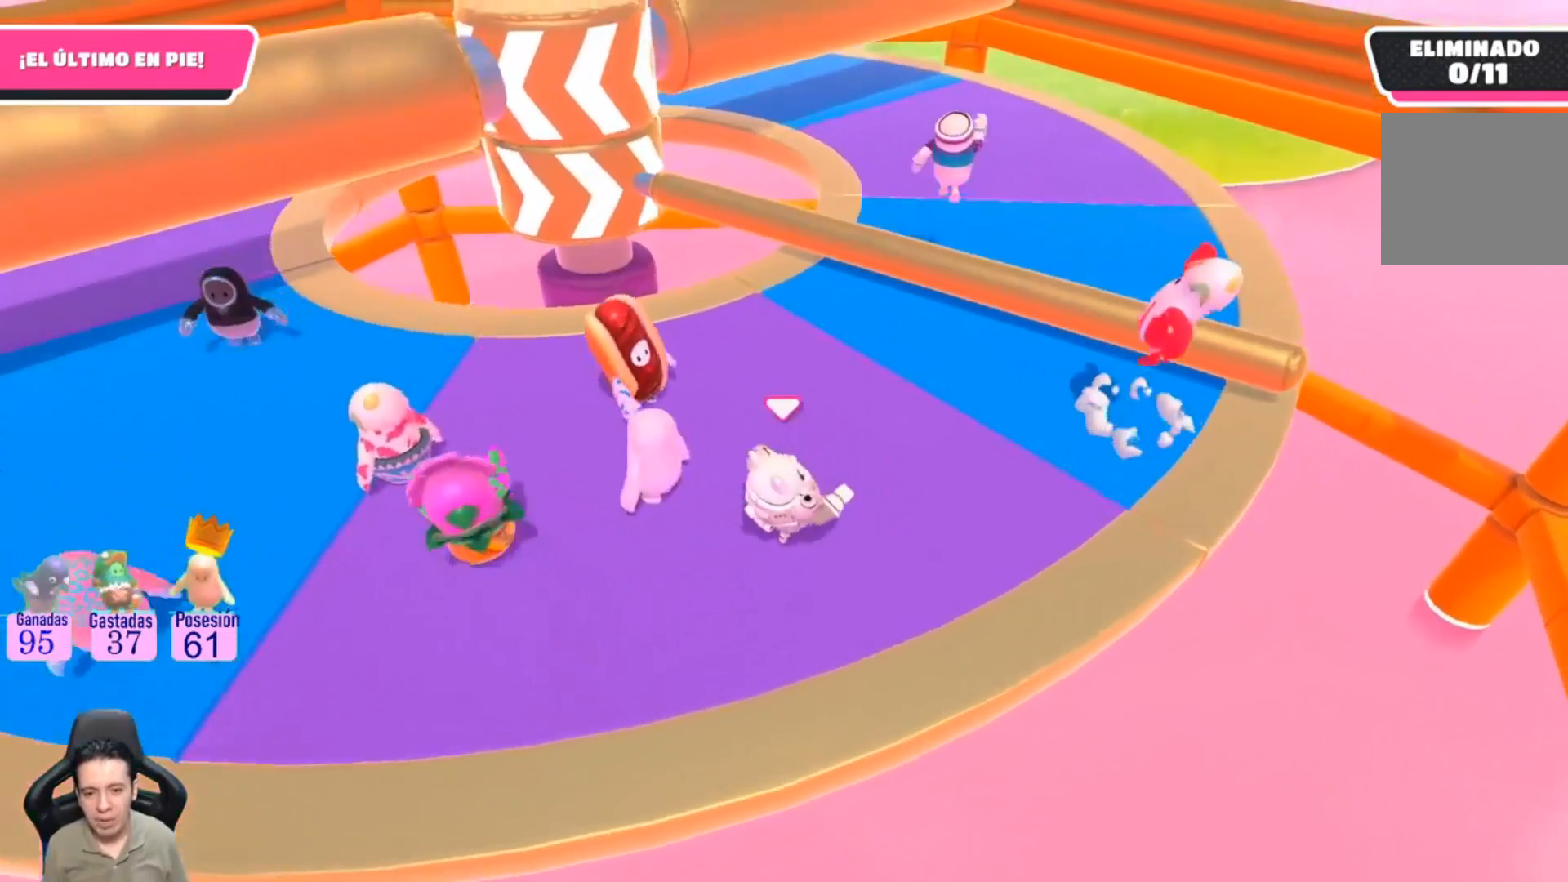
{"buttons": ["CROSS"], "left_stick": "up-right", "right_stick": "center", "events": [[400, "CROSS", "down"]]}
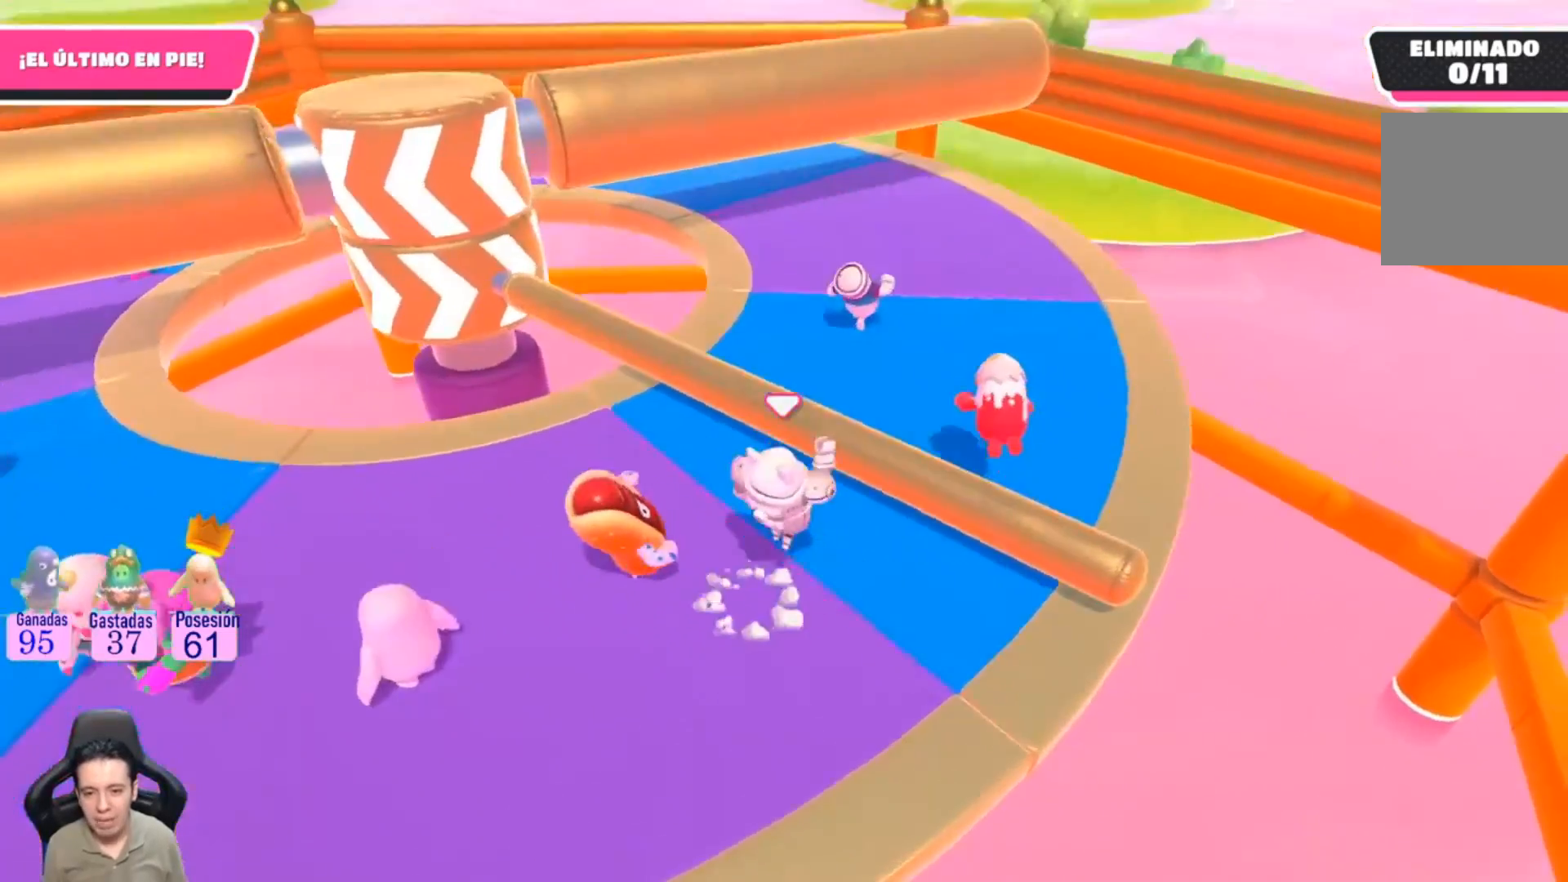
{"buttons": [], "left_stick": "up-right", "right_stick": "left", "events": [[33, "CROSS", "up"], [233, "right_stick", "up-left"], [400, "right_stick", "left"]]}
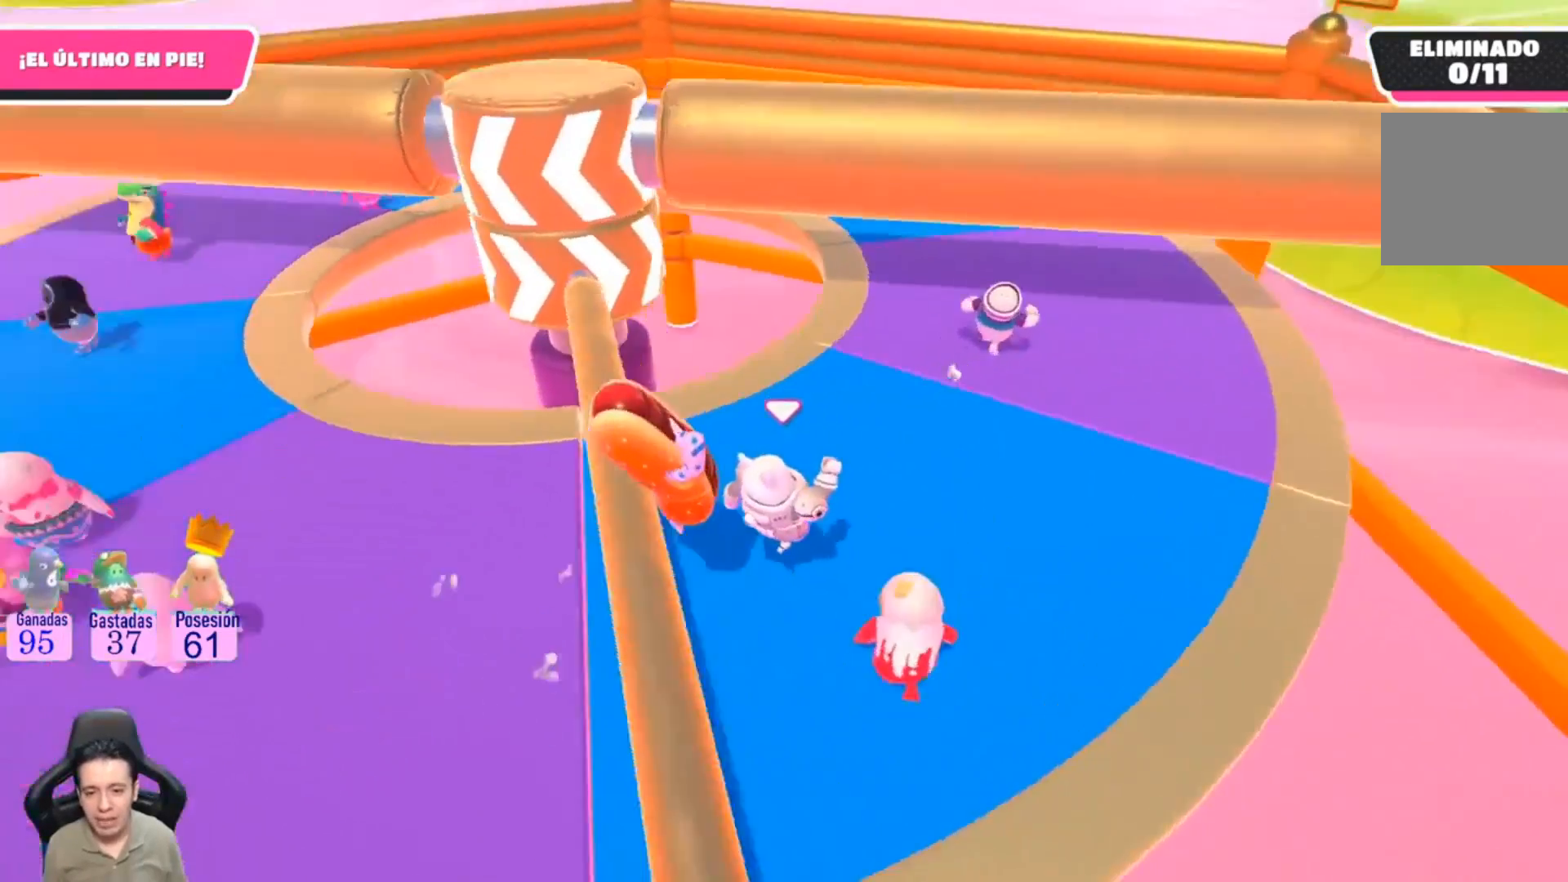
{"buttons": [], "left_stick": "up-right", "right_stick": "left", "events": [[33, "right_stick", "center"], [433, "right_stick", "left"]]}
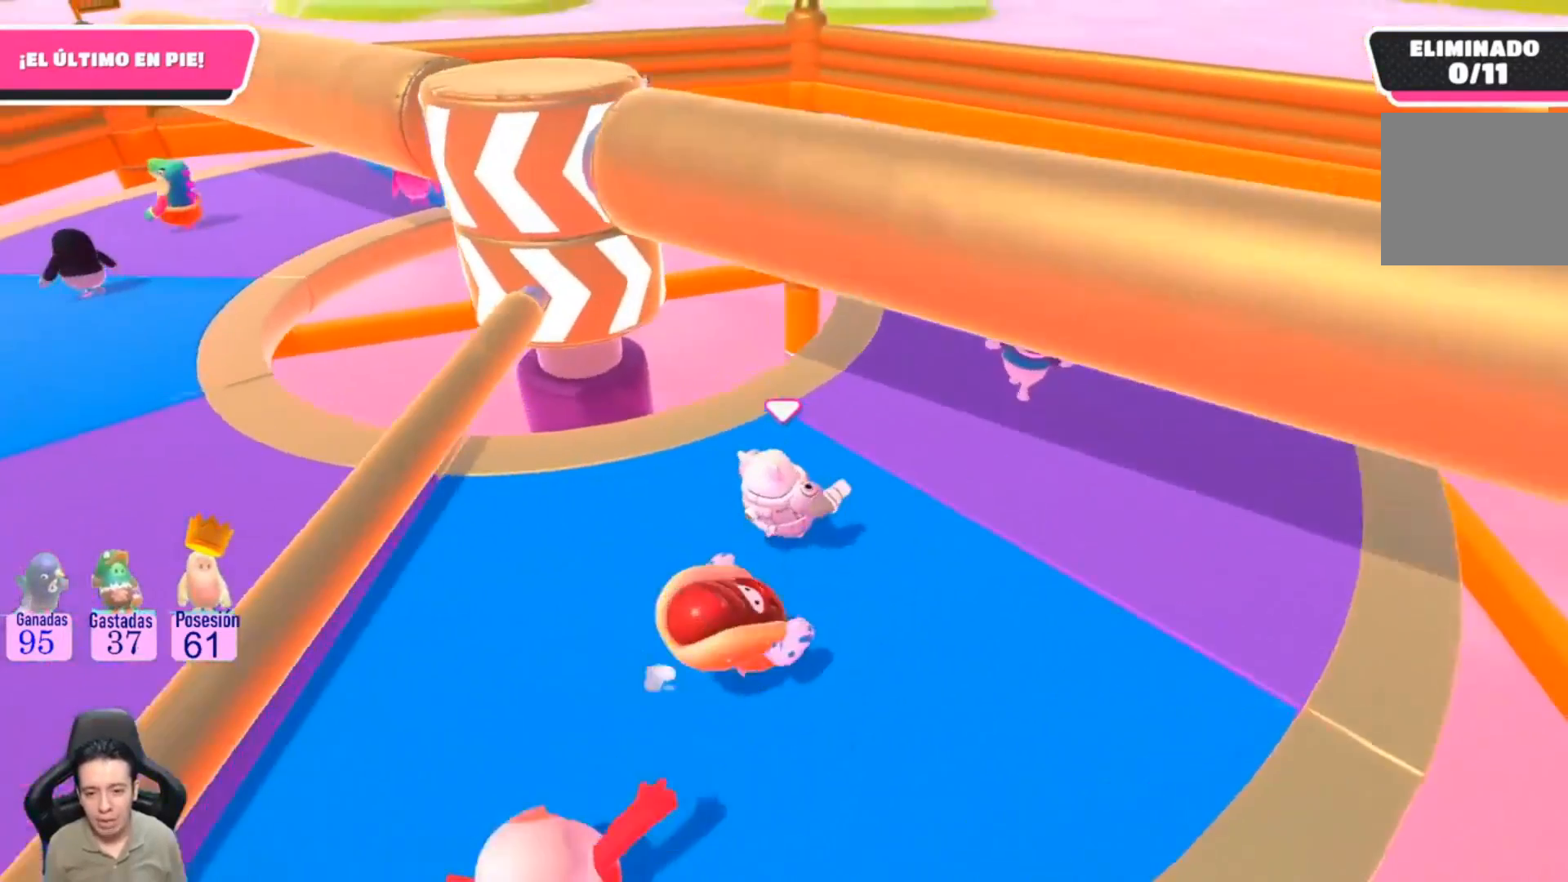
{"buttons": [], "left_stick": "up-right", "right_stick": "center", "events": [[167, "right_stick", "center"]]}
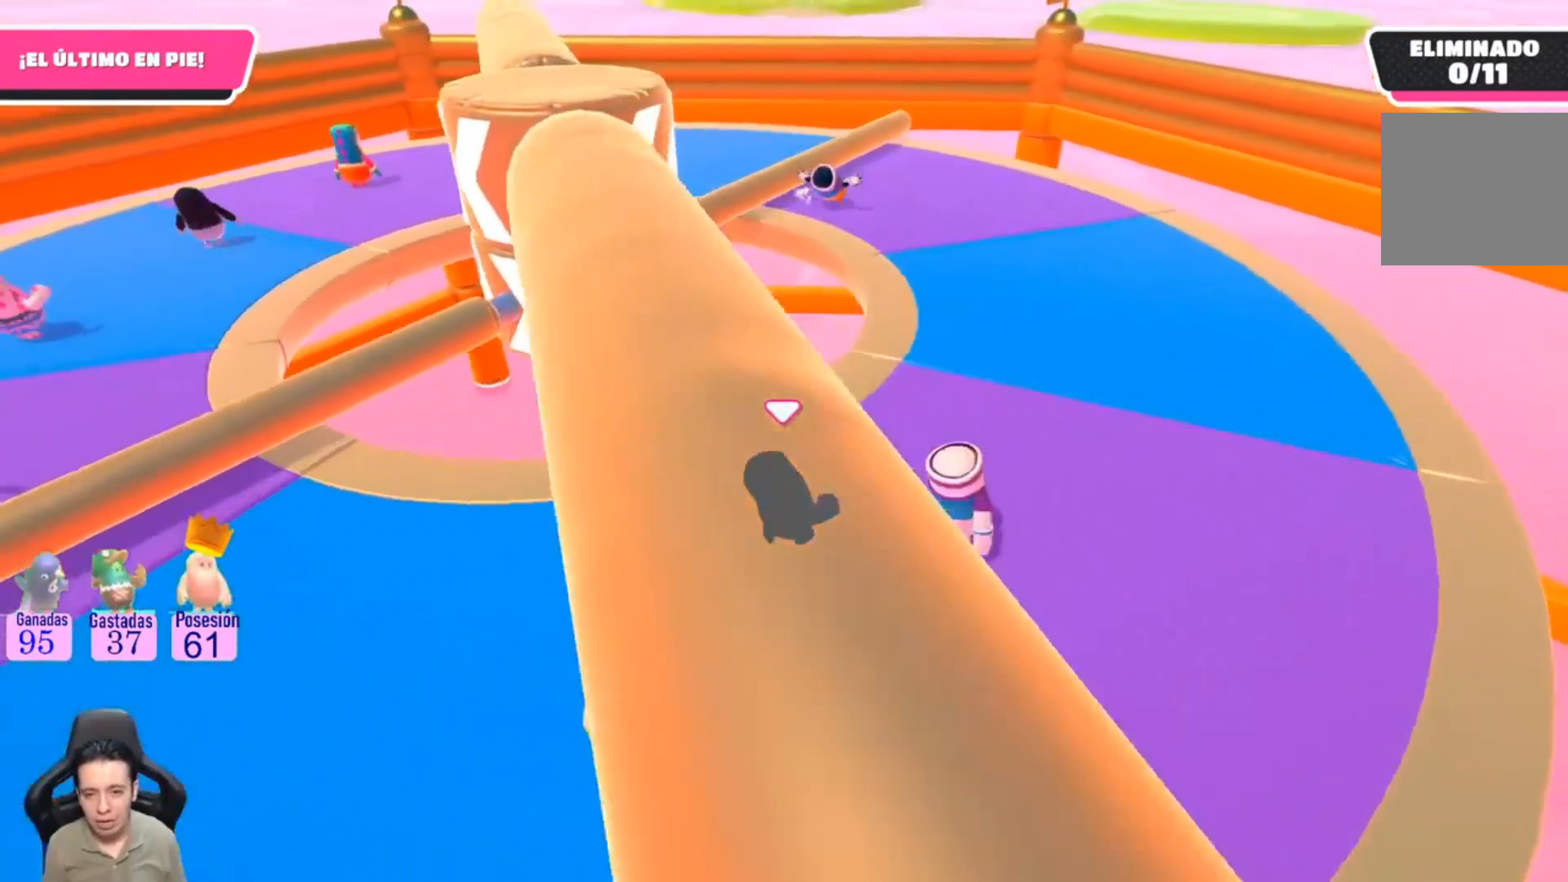
{"buttons": [], "left_stick": "up-right", "right_stick": "center", "events": [[133, "right_stick", "left"], [267, "right_stick", "center"]]}
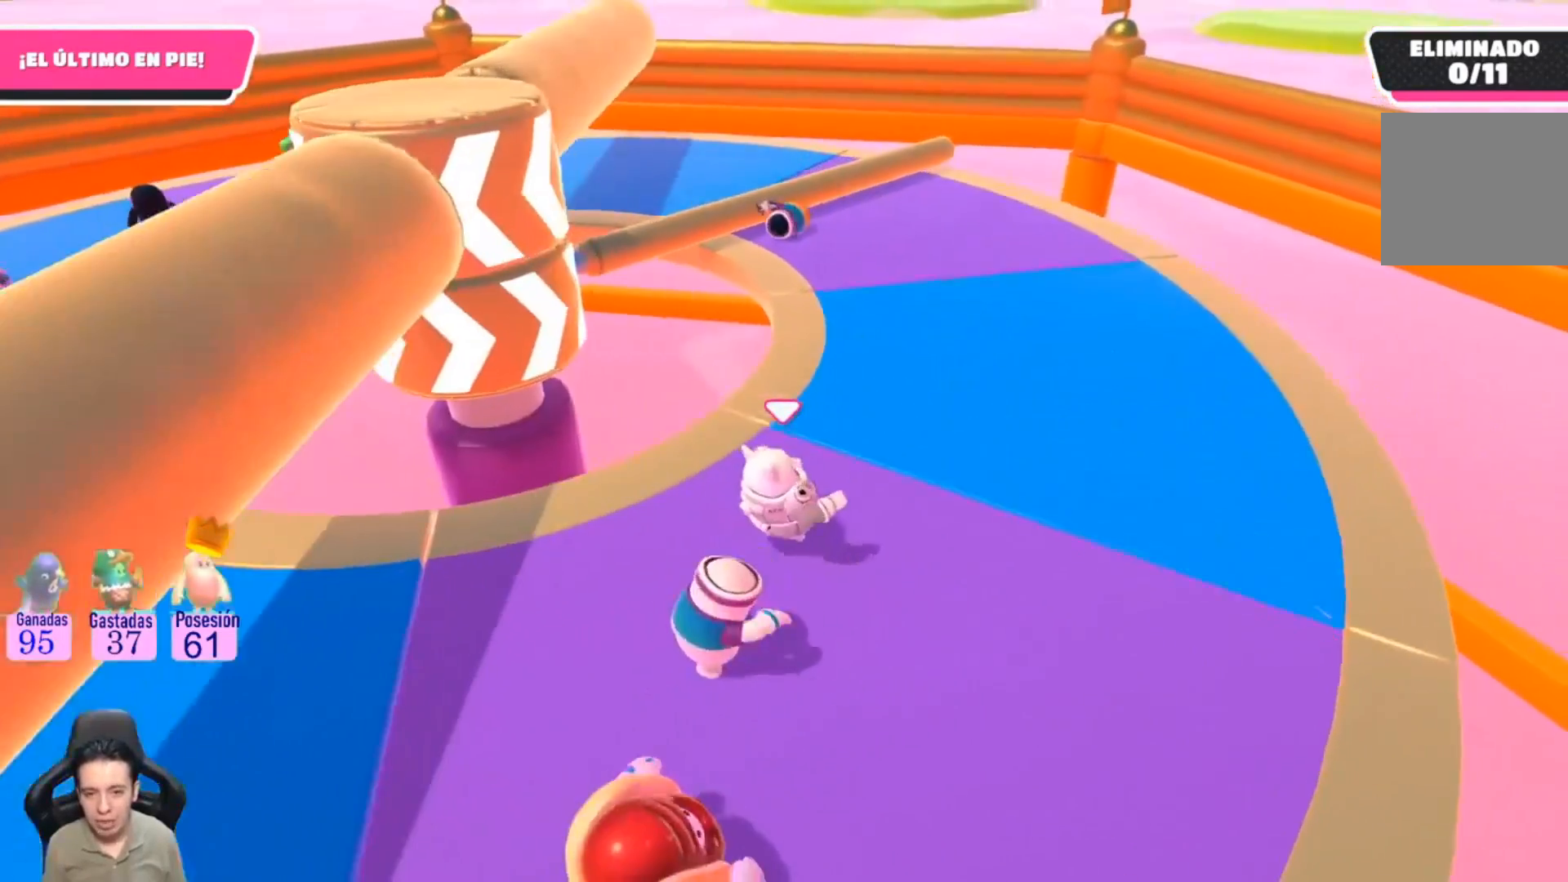
{"buttons": [], "left_stick": "center", "right_stick": "center", "events": [[33, "right_stick", "left"], [233, "right_stick", "center"], [367, "left_stick", "right"], [500, "left_stick", "center"]]}
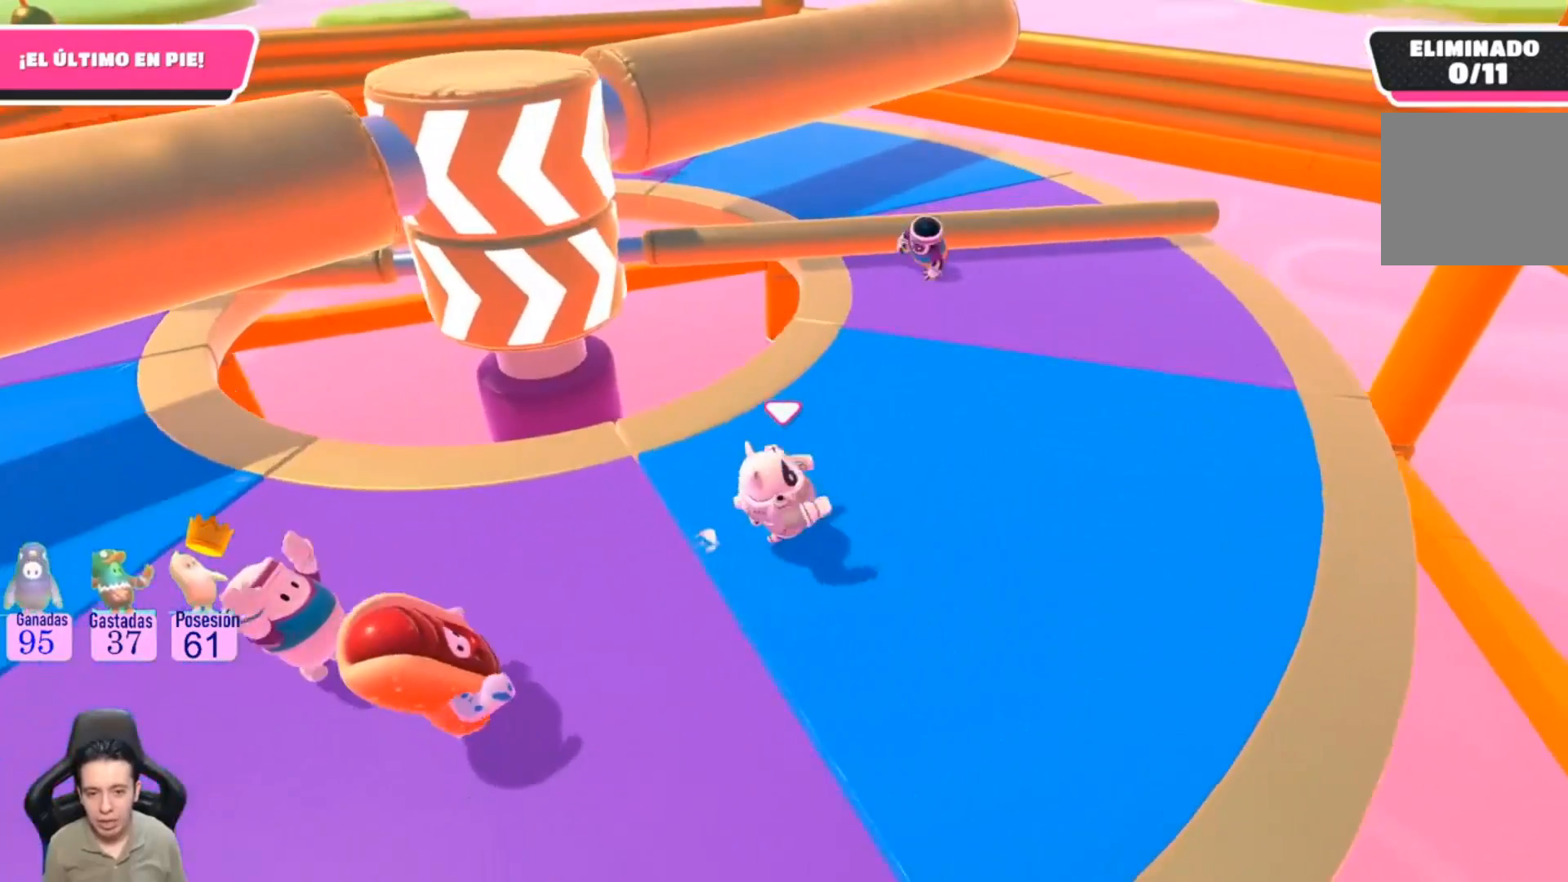
{"buttons": [], "left_stick": "left", "right_stick": "center", "events": [[267, "left_stick", "left"]]}
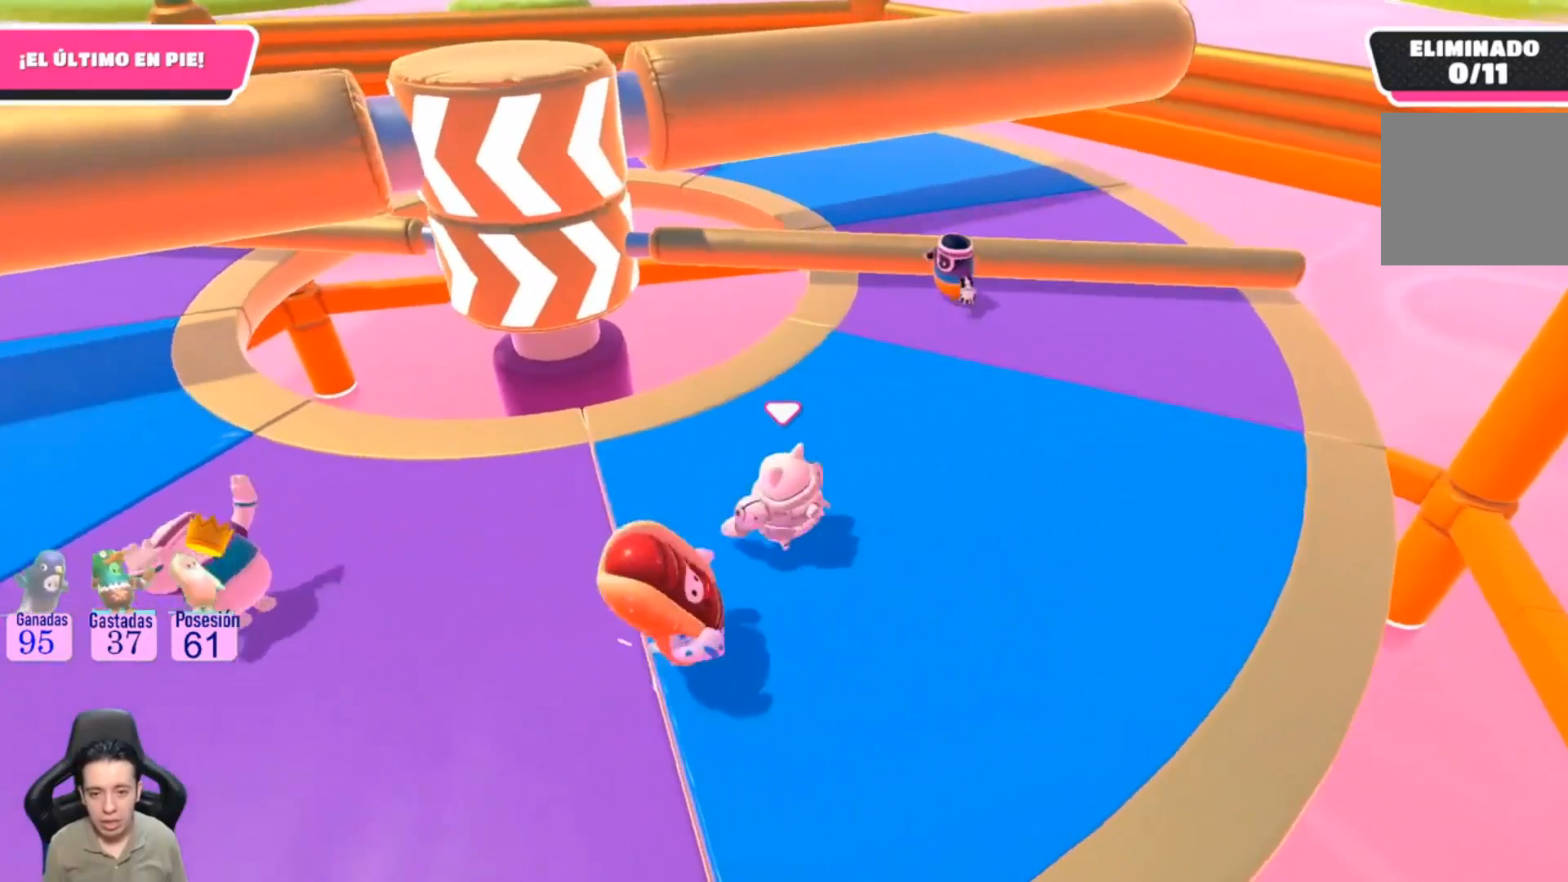
{"buttons": [], "left_stick": "left", "right_stick": "center"}
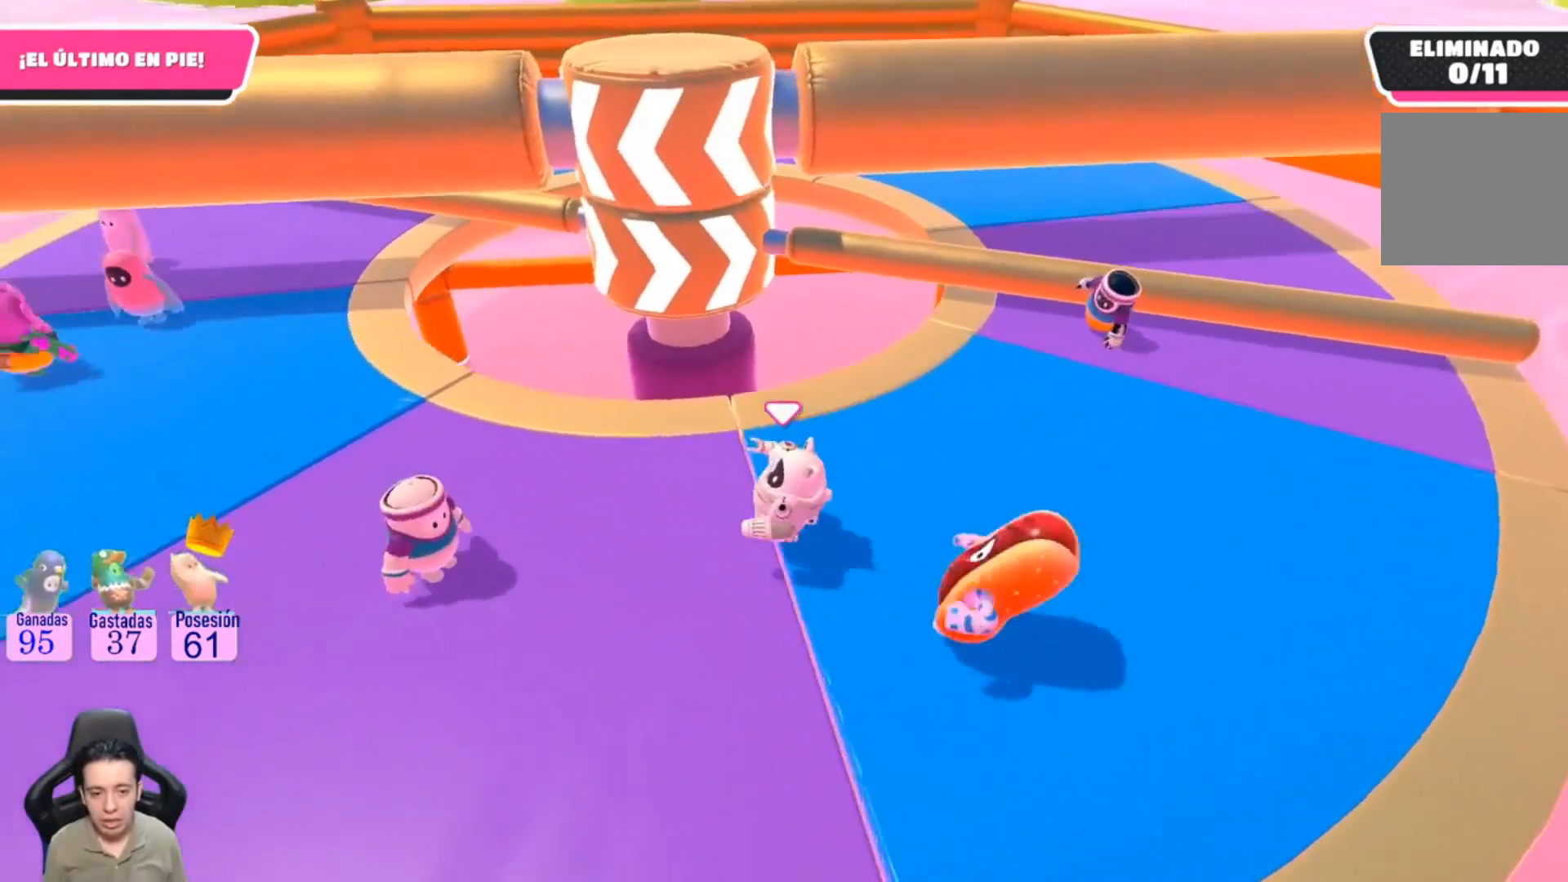
{"buttons": [], "left_stick": "left", "right_stick": "center", "events": [[167, "right_stick", "up-right"], [400, "right_stick", "center"]]}
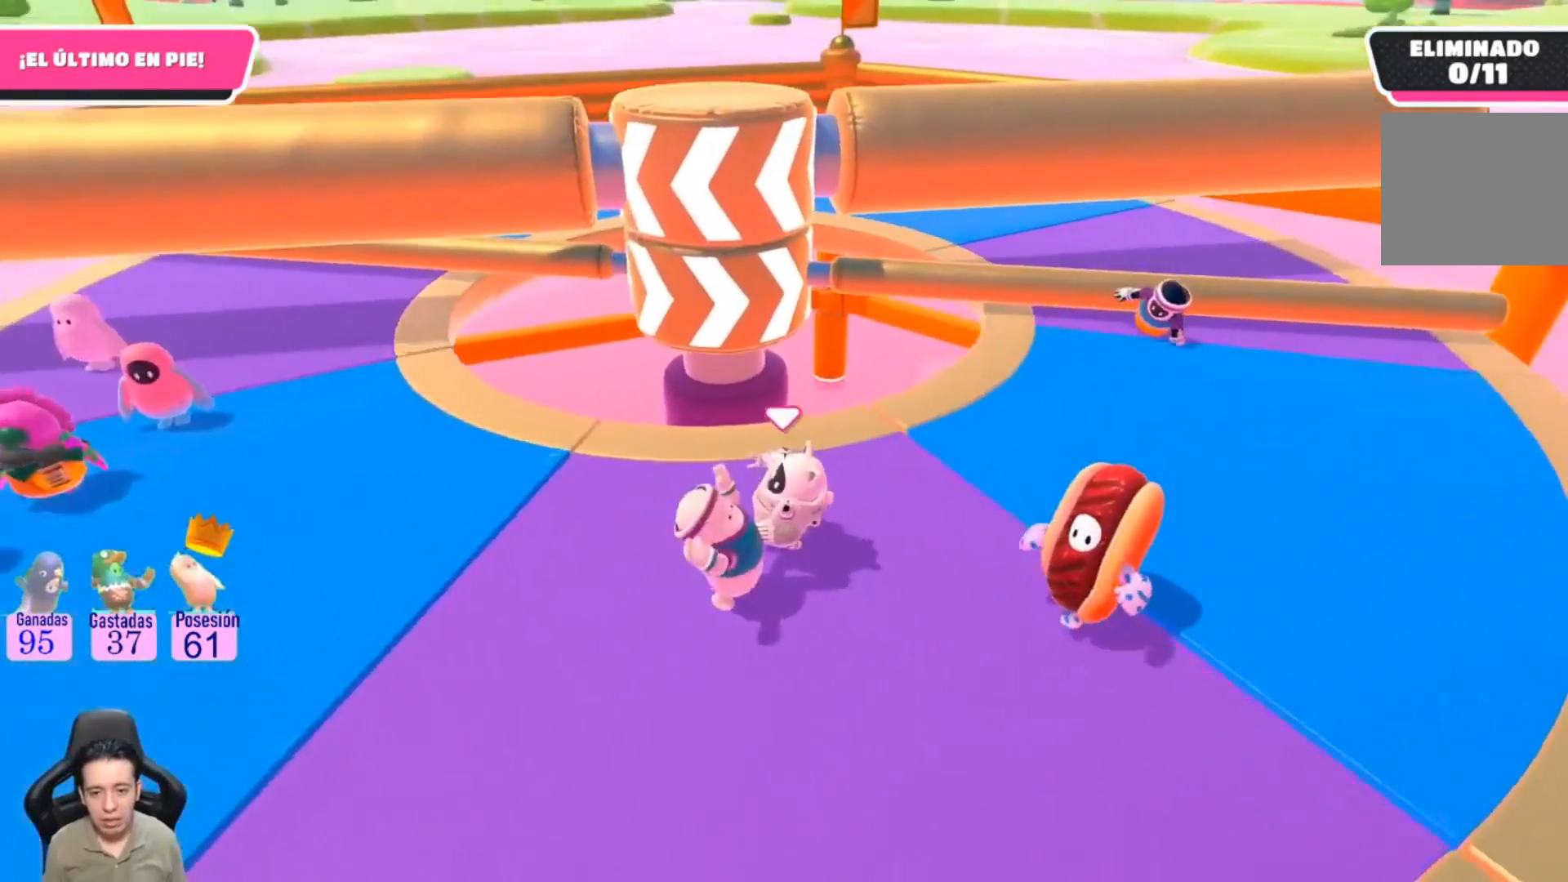
{"buttons": [], "left_stick": "down-left", "right_stick": "center", "events": [[67, "left_stick", "down-left"]]}
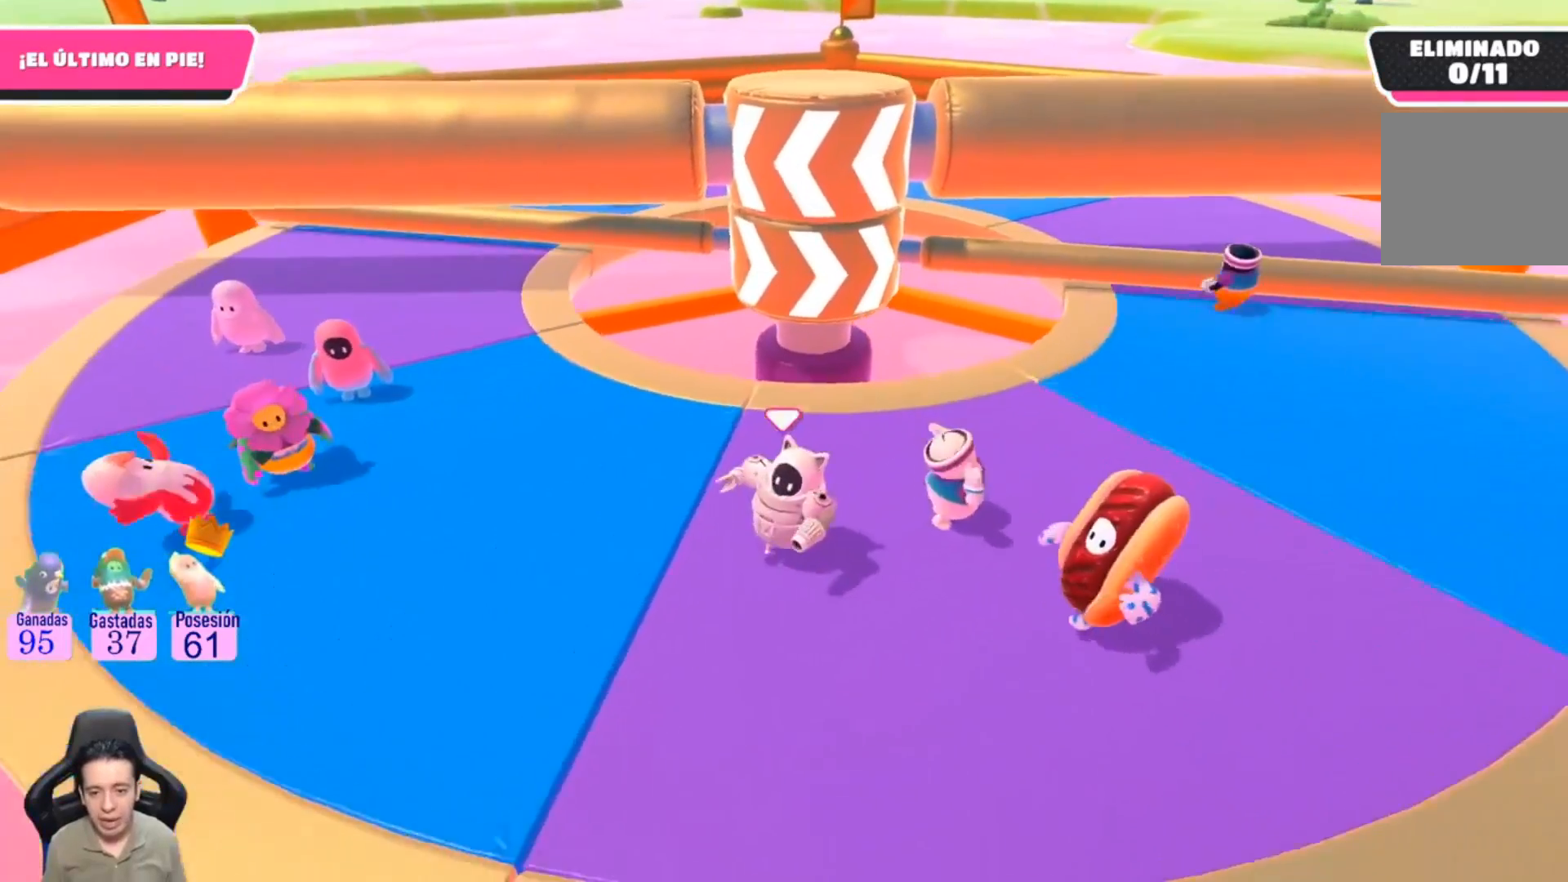
{"buttons": [], "left_stick": "up-left", "right_stick": "right", "events": [[33, "left_stick", "left"], [33, "right_stick", "right"], [200, "right_stick", "center"], [300, "left_stick", "up-left"], [467, "right_stick", "right"]]}
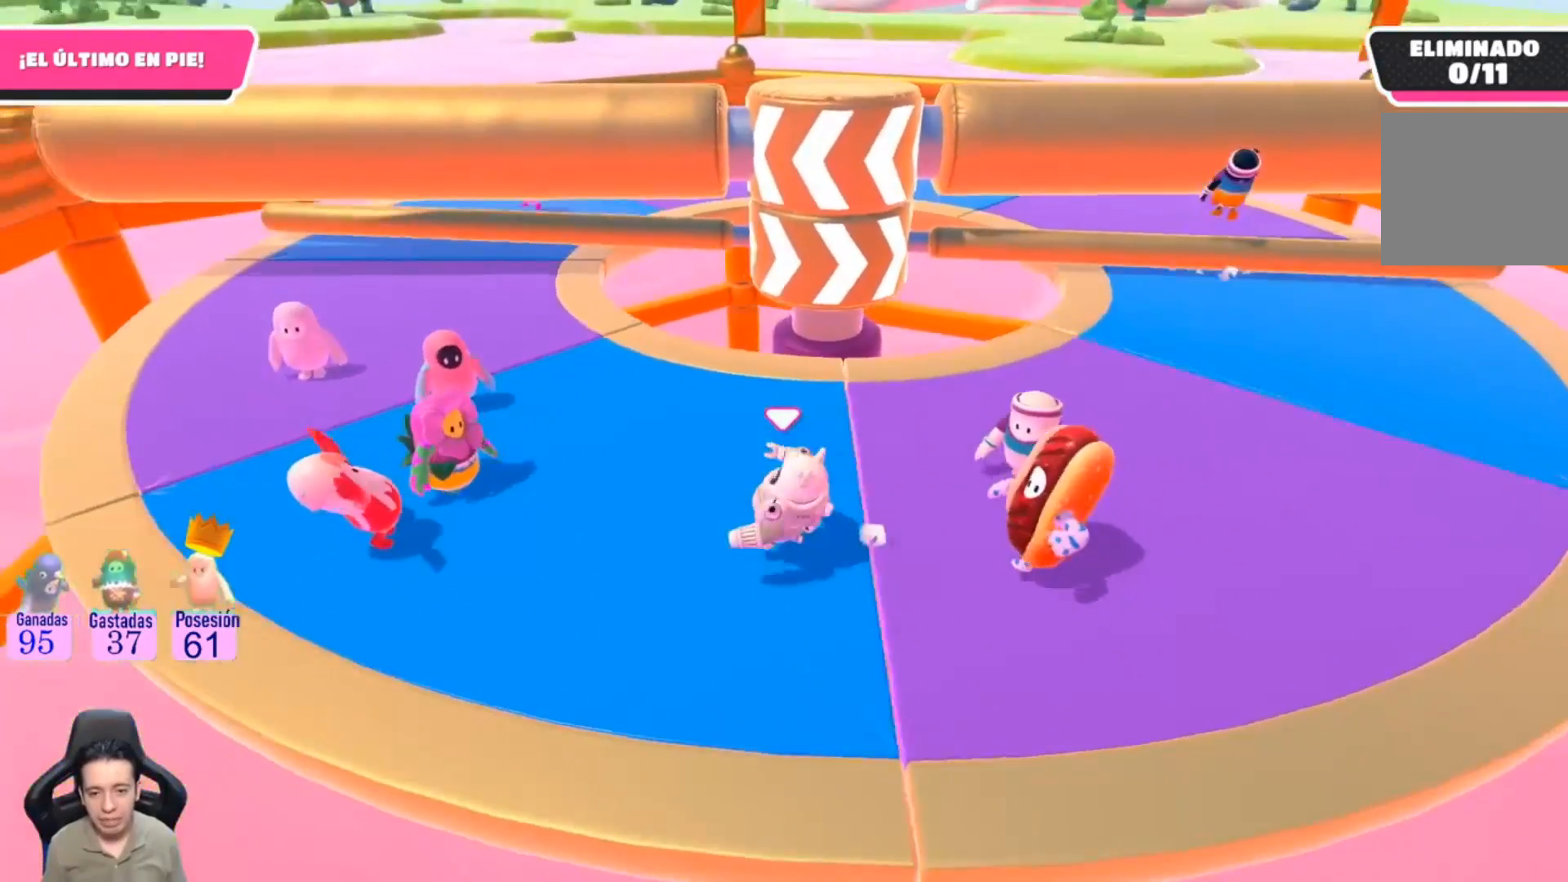
{"buttons": [], "left_stick": "center", "right_stick": "center", "events": [[200, "right_stick", "center"], [300, "left_stick", "center"]]}
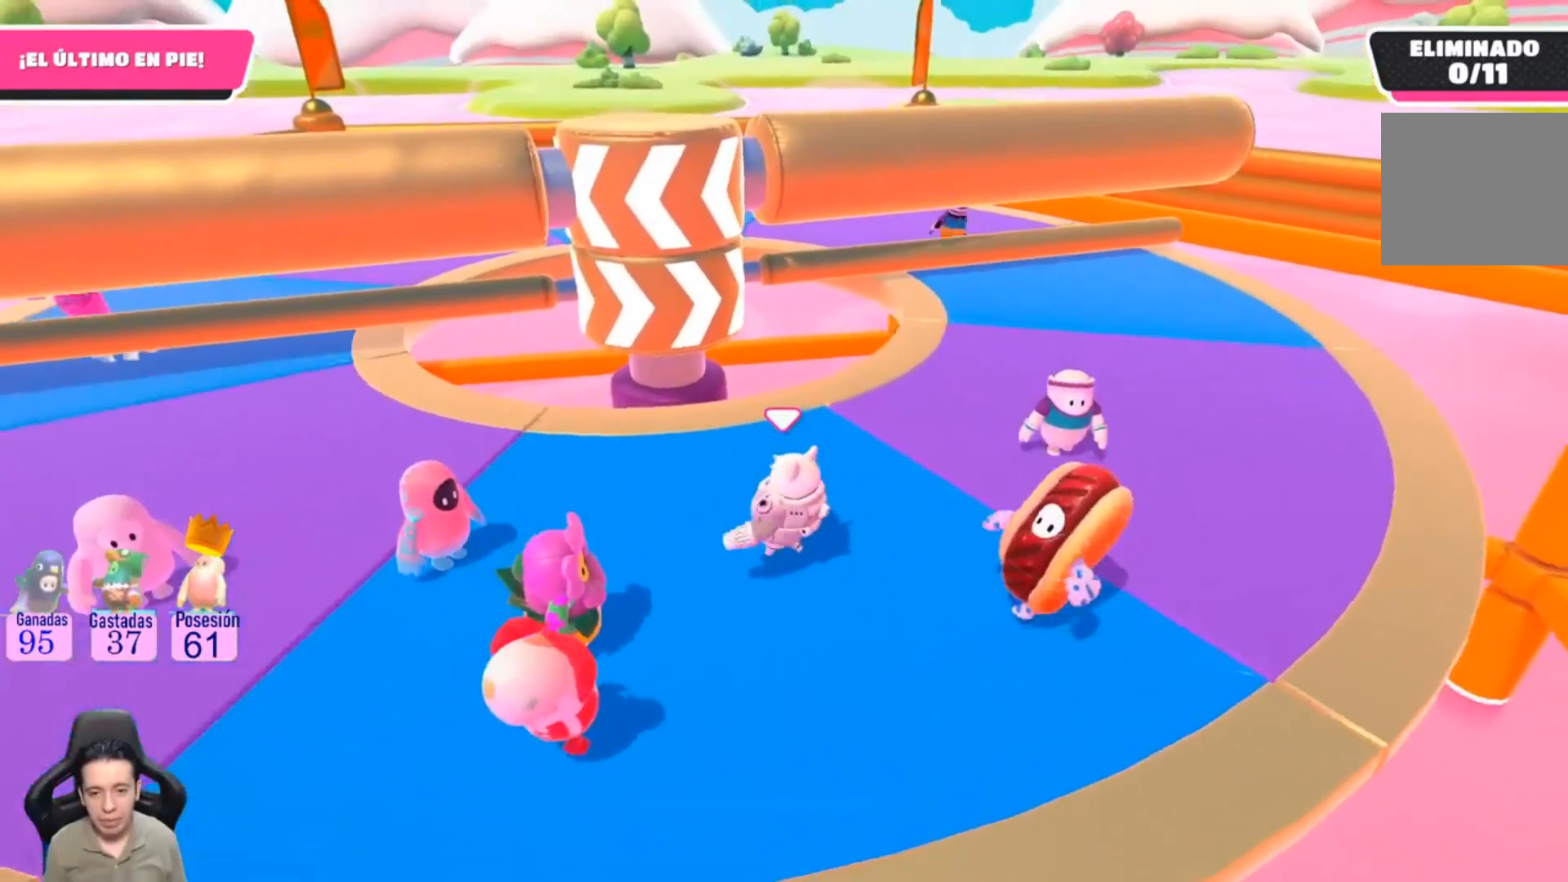
{"buttons": [], "left_stick": "center", "right_stick": "center", "events": []}
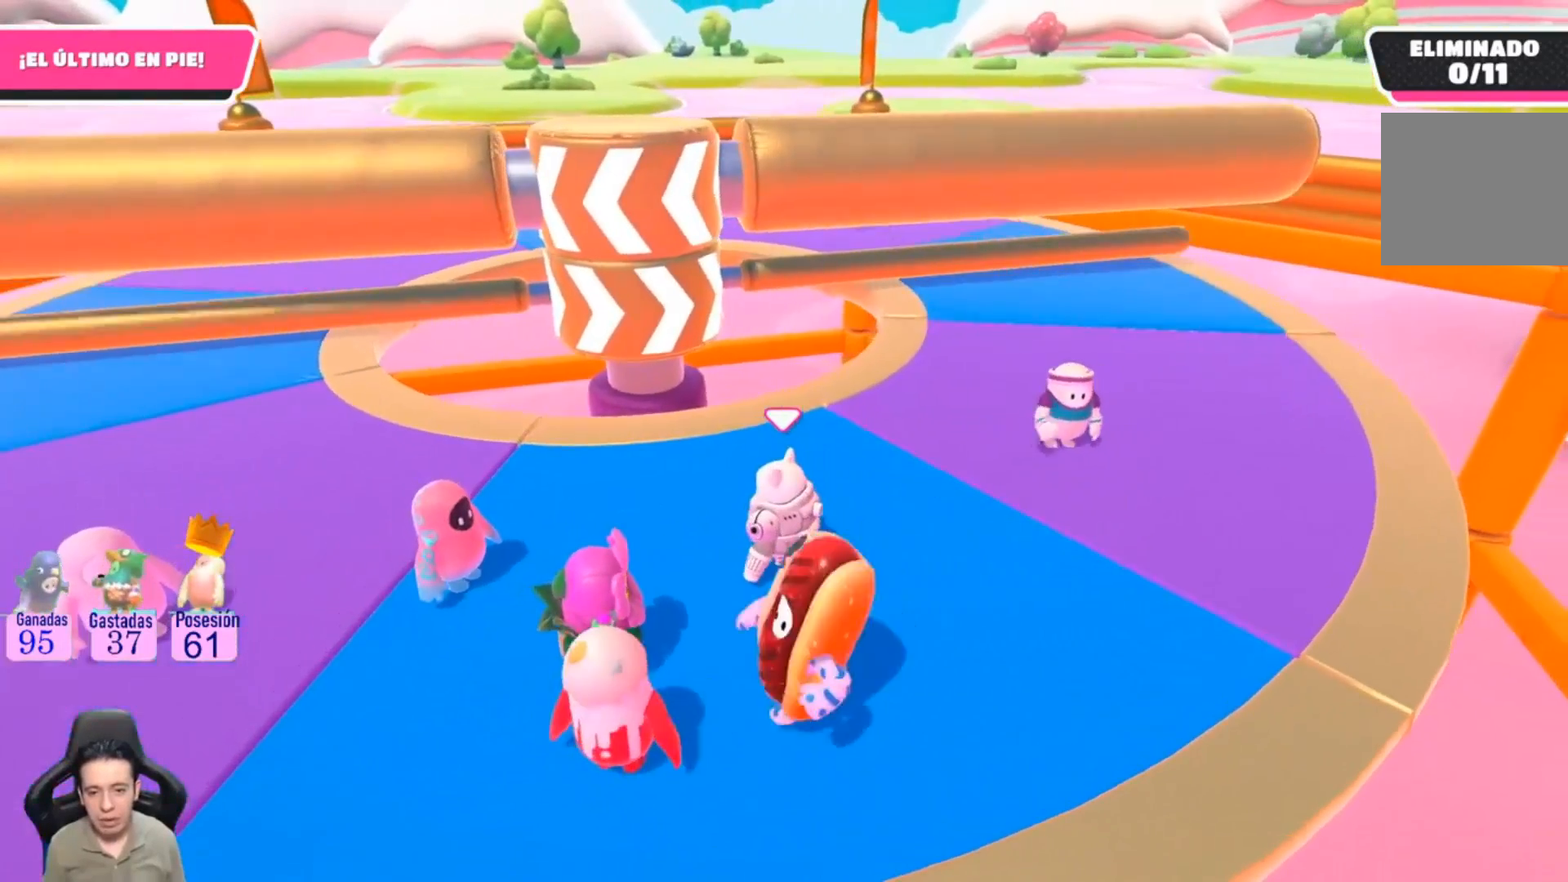
{"buttons": [], "left_stick": "center", "right_stick": "center", "events": []}
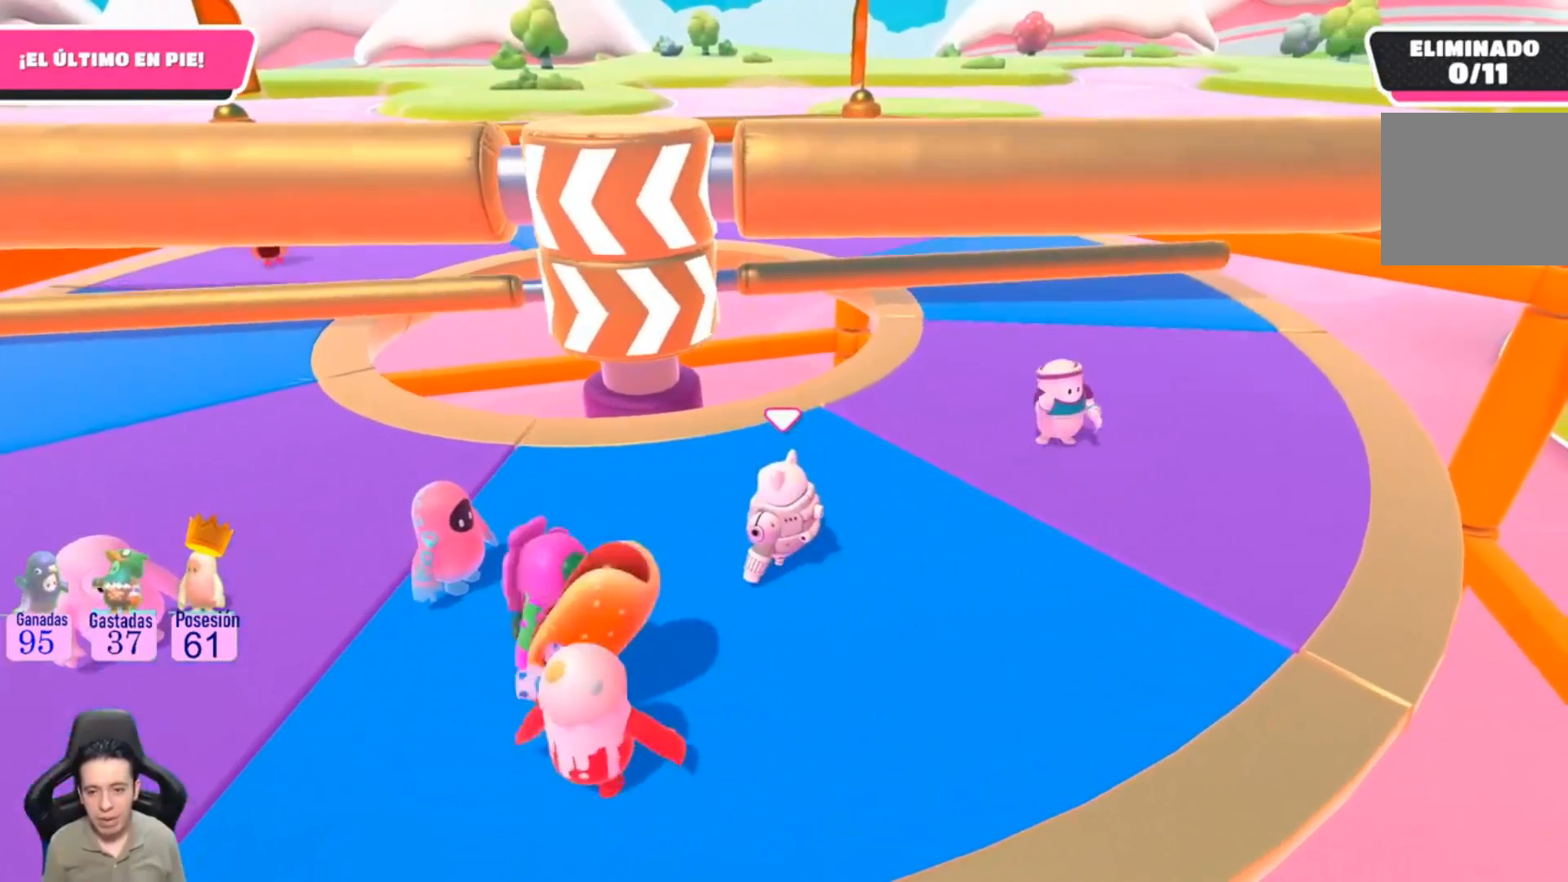
{"buttons": [], "left_stick": "center", "right_stick": "center", "events": []}
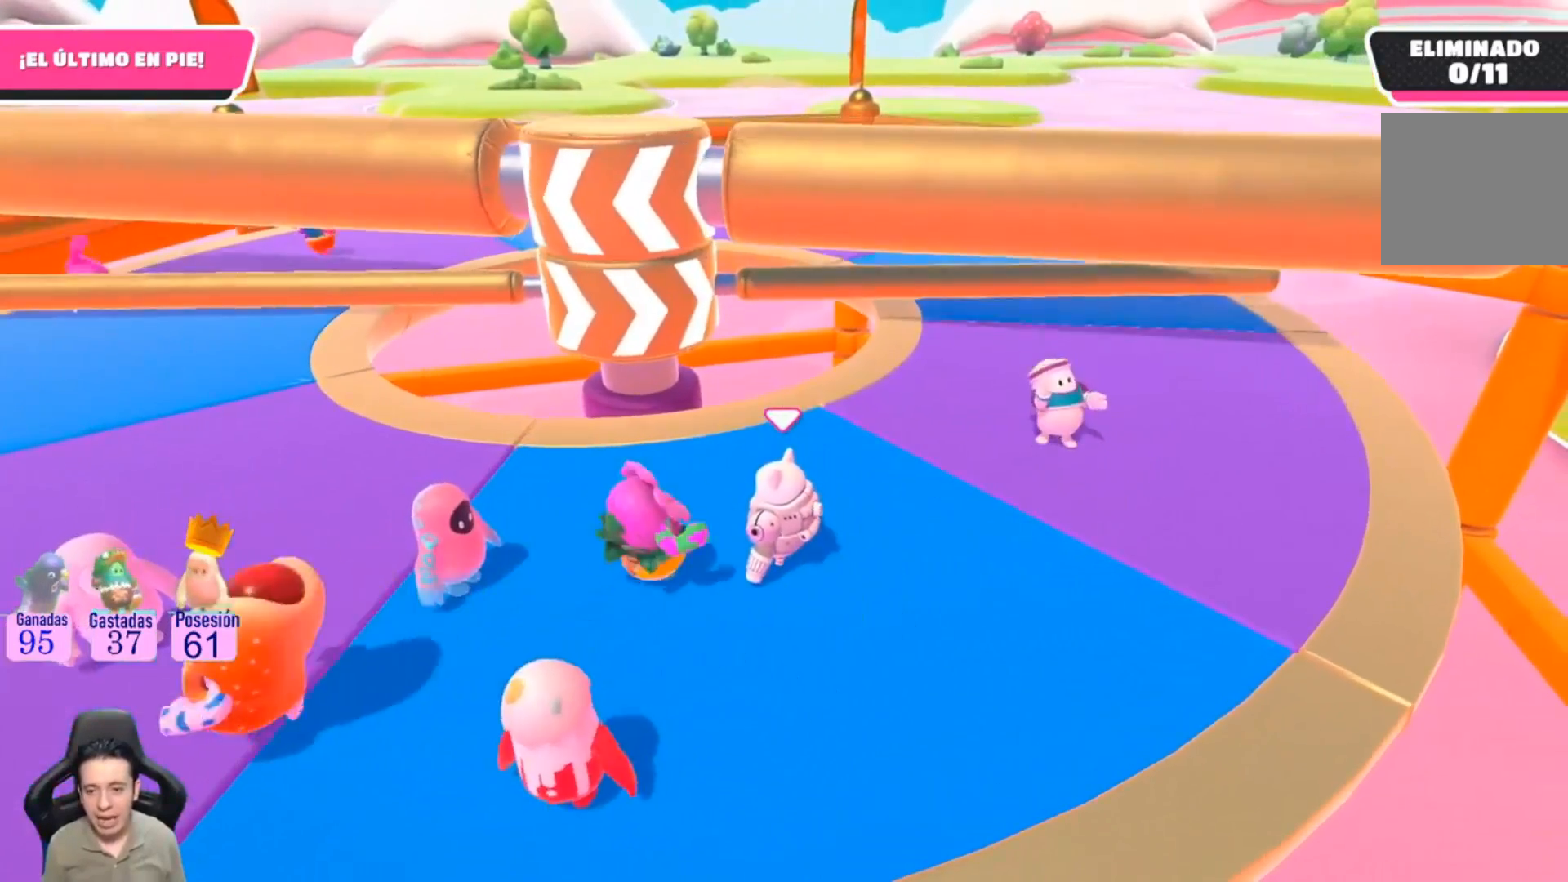
{"buttons": [], "left_stick": "right", "right_stick": "center", "events": [[167, "left_stick", "left"], [400, "left_stick", "center"], [467, "left_stick", "right"]]}
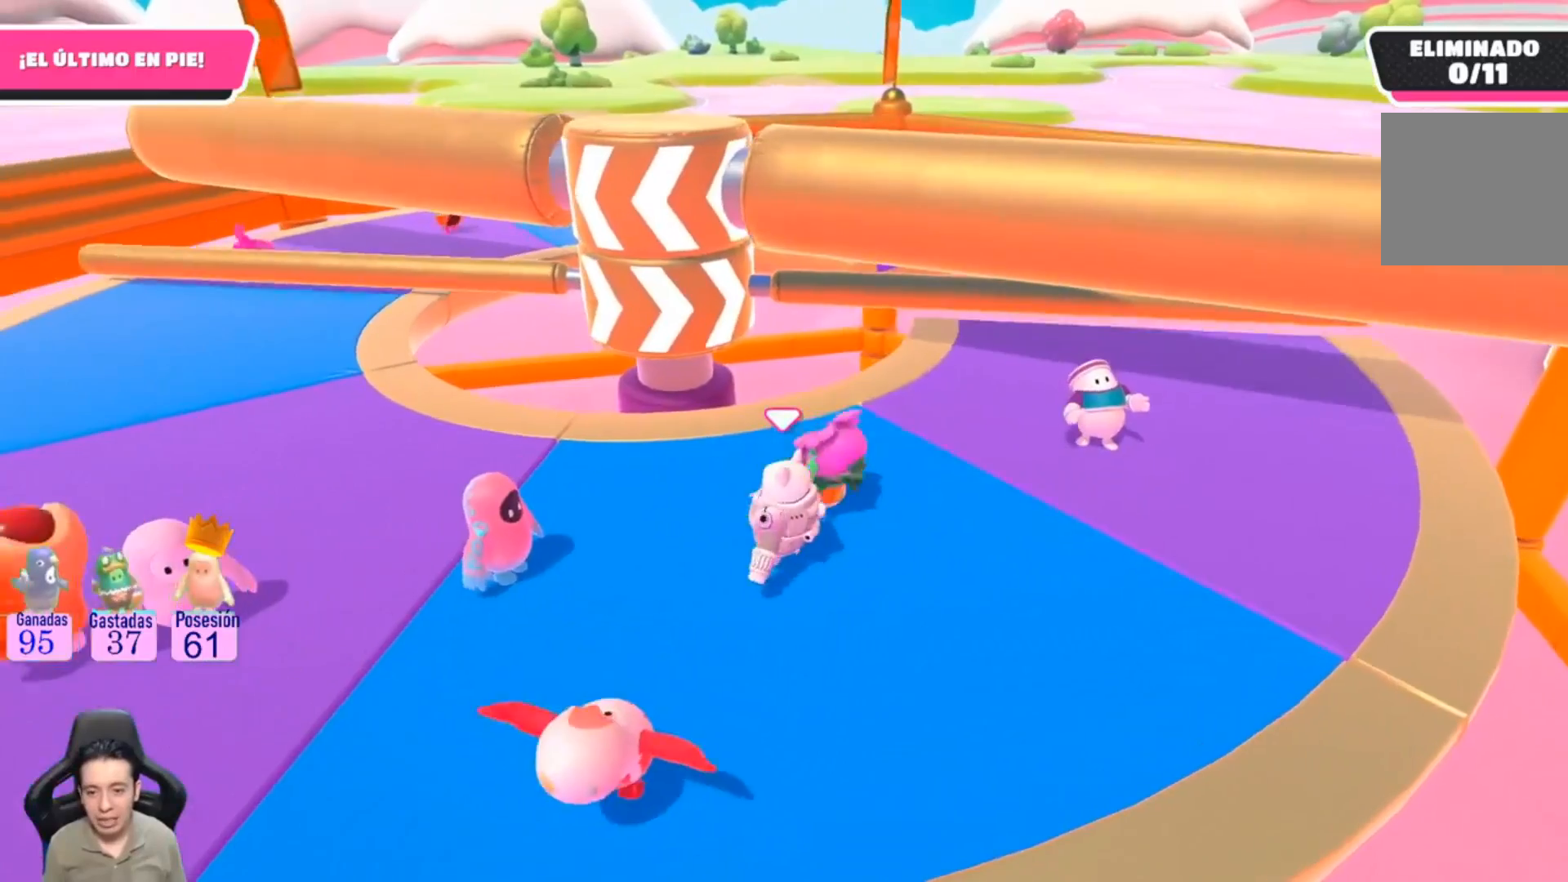
{"buttons": [], "left_stick": "right", "right_stick": "center", "events": [[100, "right_stick", "down"], [233, "right_stick", "down-left"], [367, "right_stick", "center"]]}
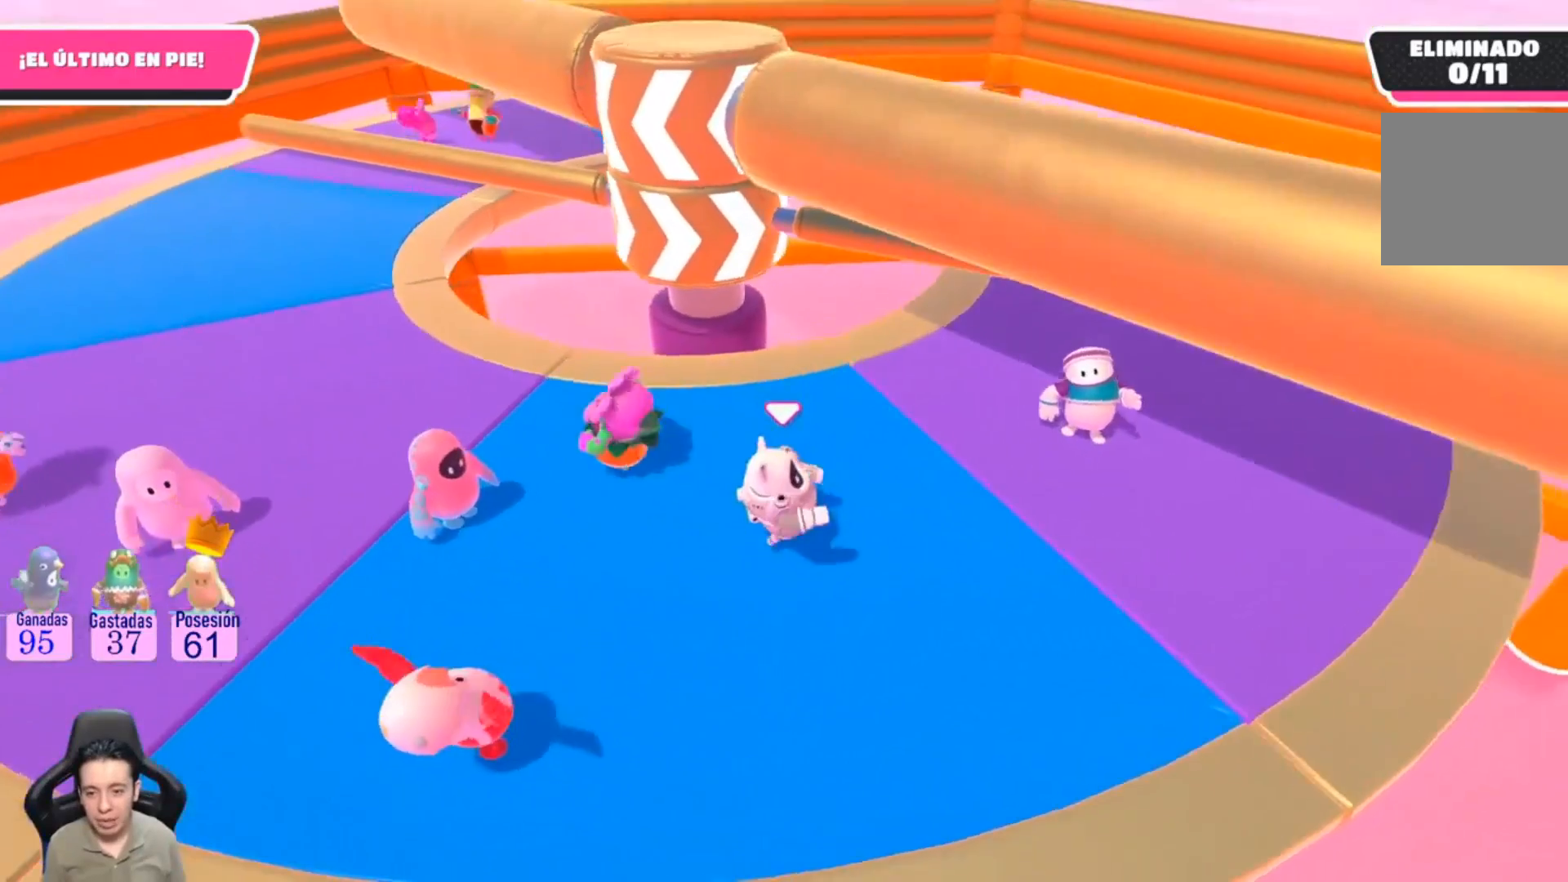
{"buttons": [], "left_stick": "center", "right_stick": "center", "events": [[100, "right_stick", "left"], [333, "right_stick", "center"], [433, "left_stick", "center"]]}
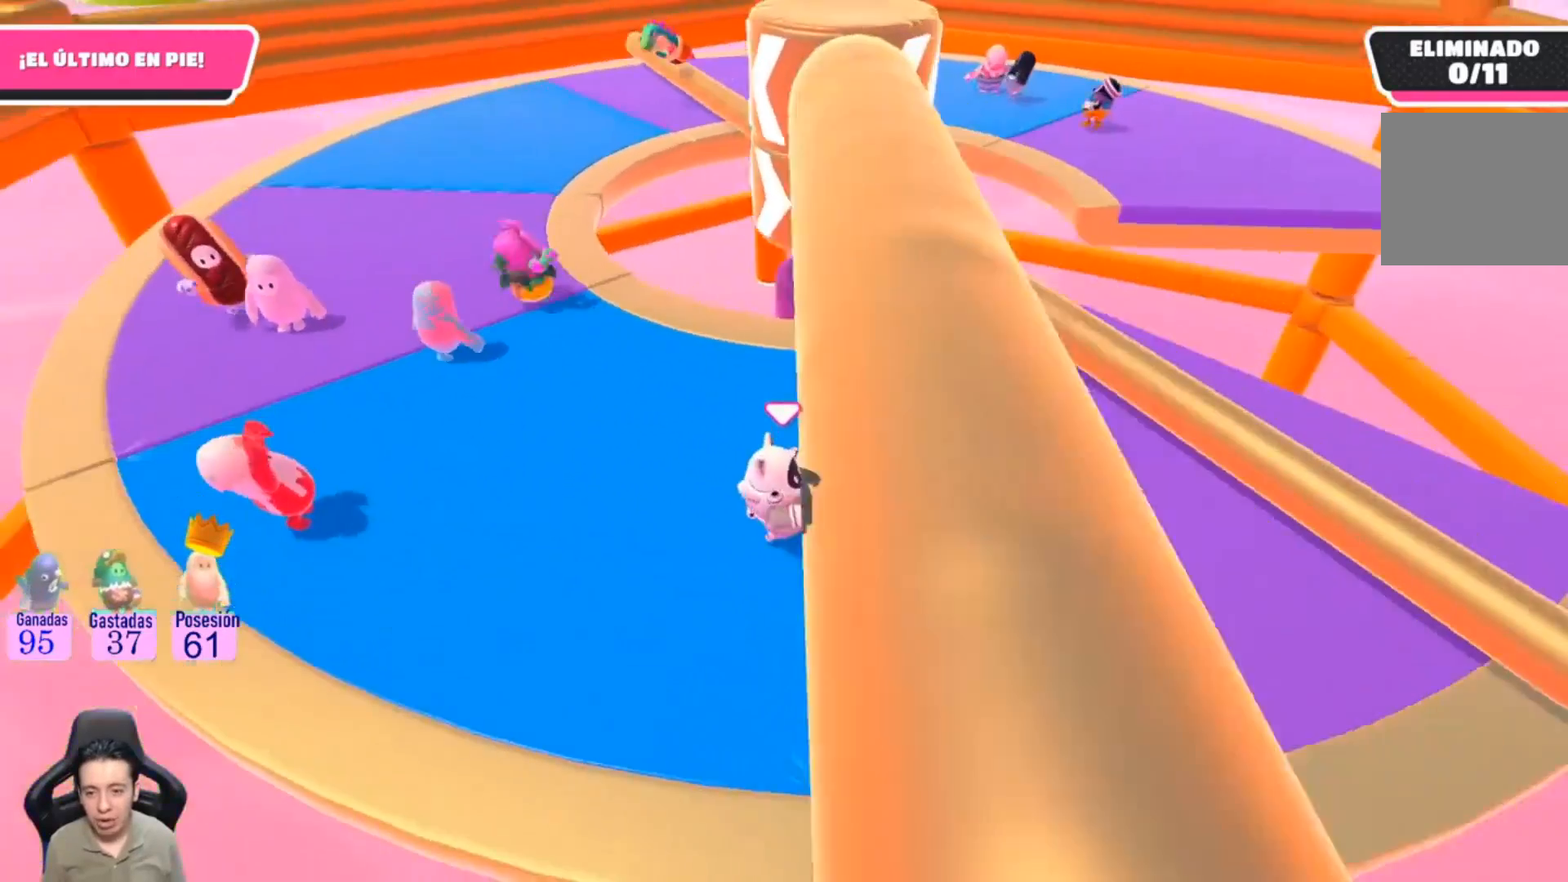
{"buttons": [], "left_stick": "center", "right_stick": "center", "events": [[33, "L1", "down"], [100, "L1", "up"]]}